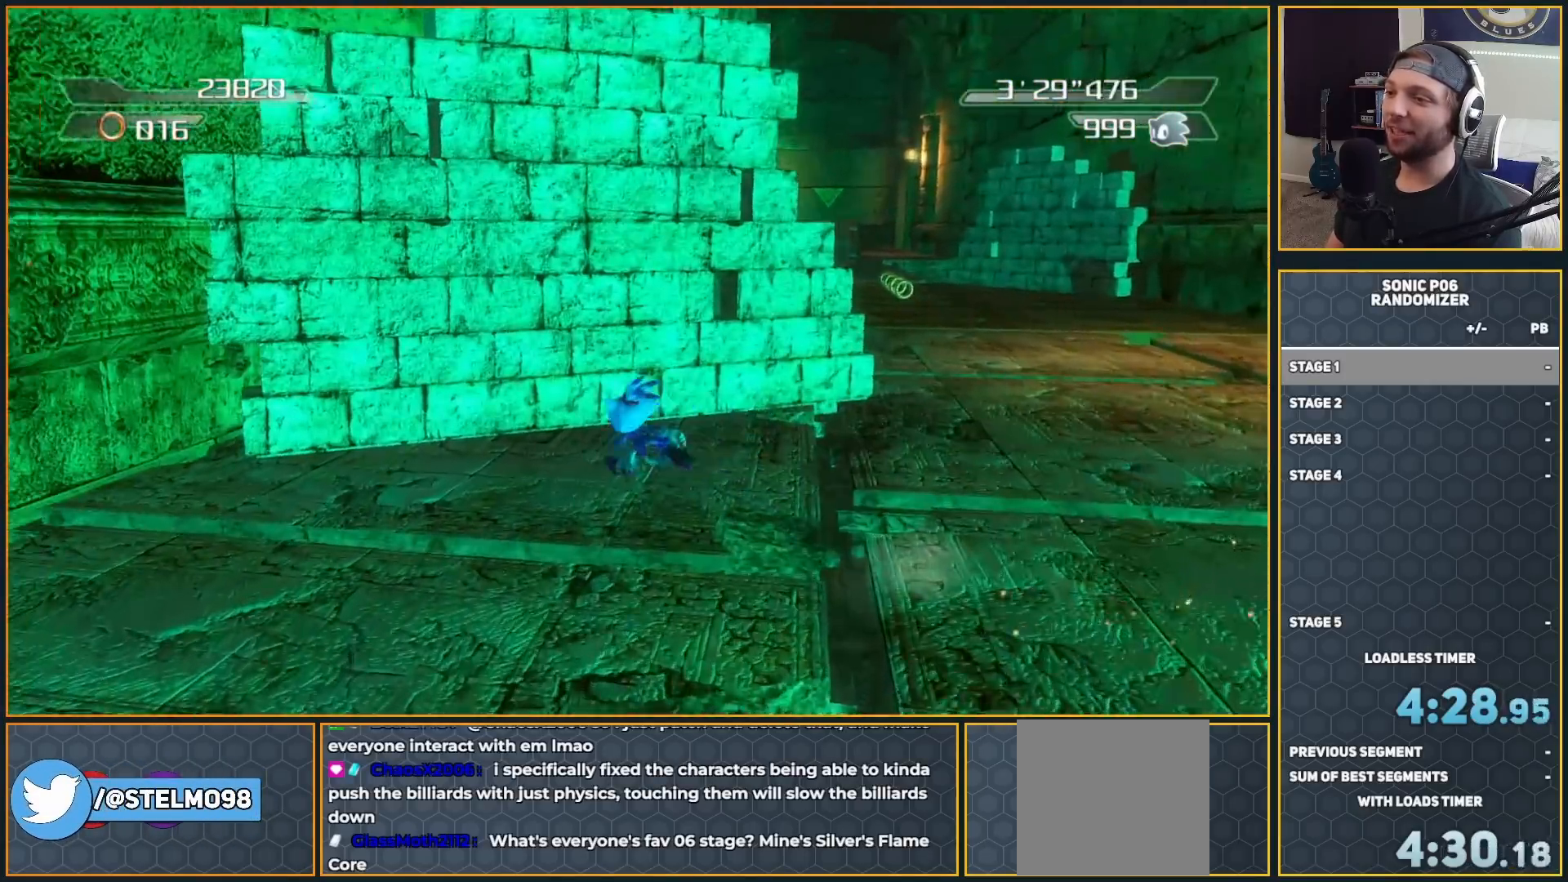
Gameplay with a controller (Xbox layout); each line is a JSON object with the inputs held at the frame after it. "events" lists button and stick changes between this image and that frame as [ms after this image, input, new state], when the widget could be followed in between.
{"buttons": [], "left_stick": "left", "right_stick": "right", "events": [[17, "left_stick", "down"], [183, "left_stick", "down-left"], [300, "left_stick", "left"], [300, "right_stick", "right"]]}
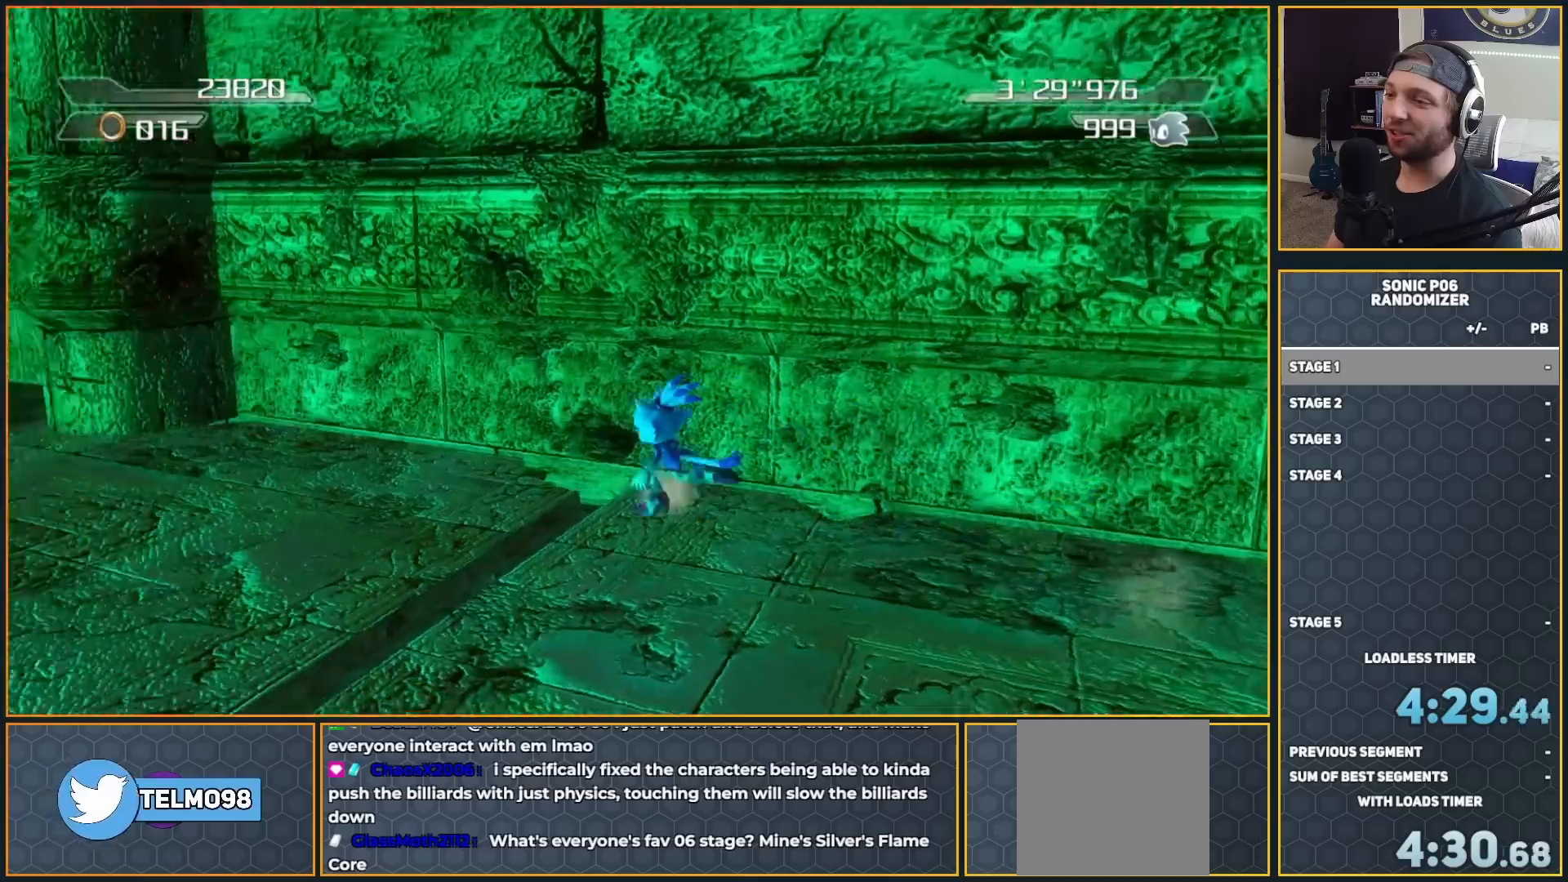
{"buttons": [], "left_stick": "up-left", "right_stick": "center", "events": [[50, "left_stick", "up-left"], [317, "right_stick", "center"]]}
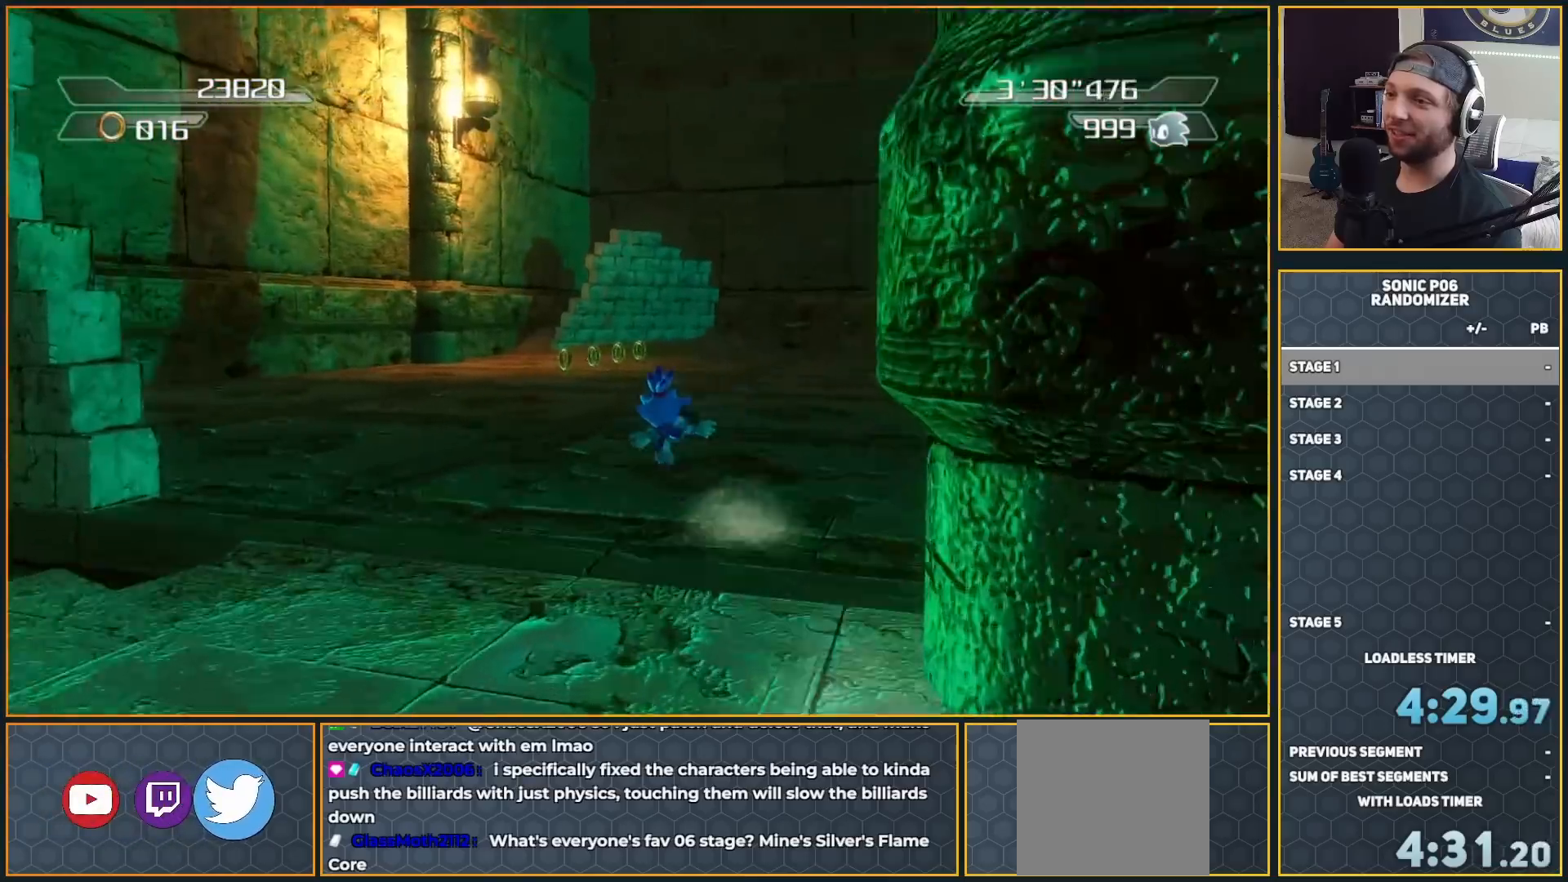
{"buttons": [], "left_stick": "center", "right_stick": "right", "events": [[33, "left_stick", "up"], [183, "left_stick", "up-left"], [183, "right_stick", "right"], [300, "left_stick", "left"], [500, "left_stick", "center"]]}
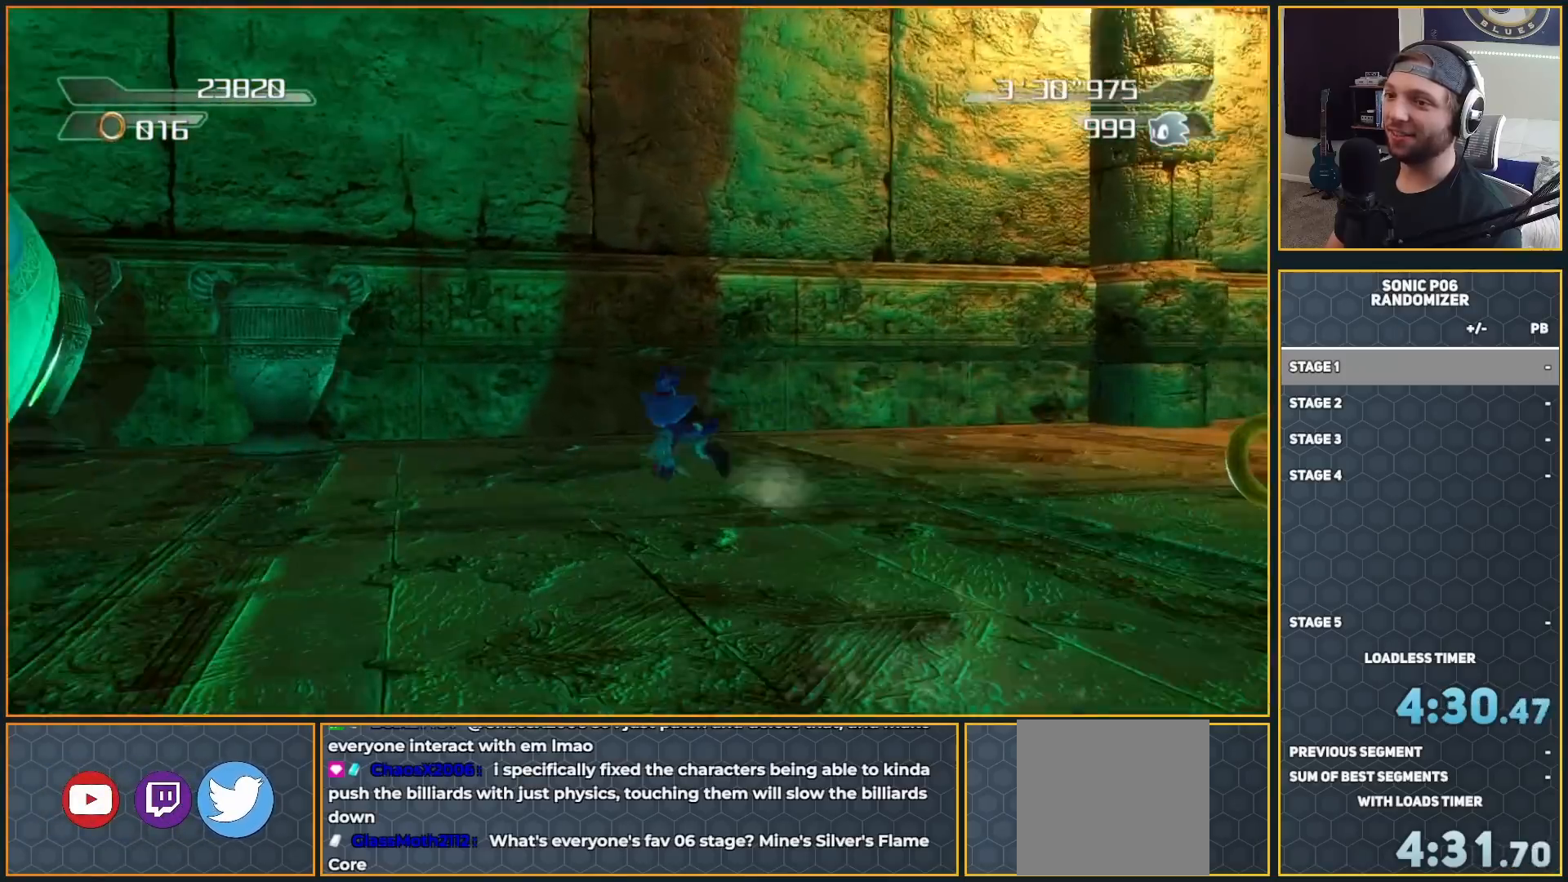
{"buttons": [], "left_stick": "left", "right_stick": "center", "events": [[283, "left_stick", "left"], [450, "right_stick", "center"]]}
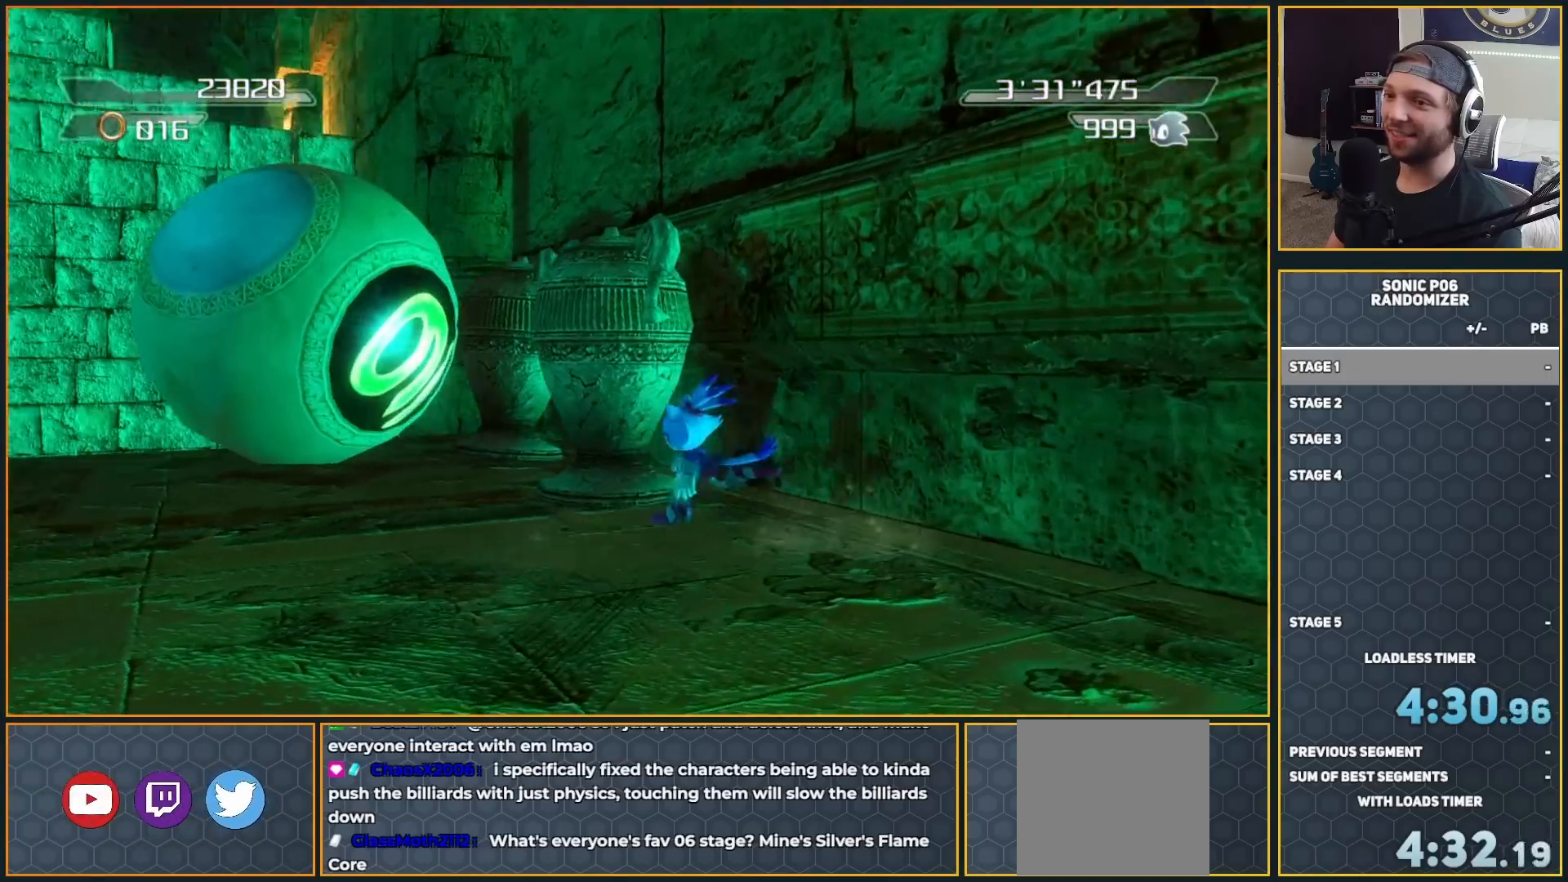
{"buttons": [], "left_stick": "up-left", "right_stick": "center", "events": [[183, "left_stick", "up"], [267, "left_stick", "up-right"], [433, "left_stick", "up-left"]]}
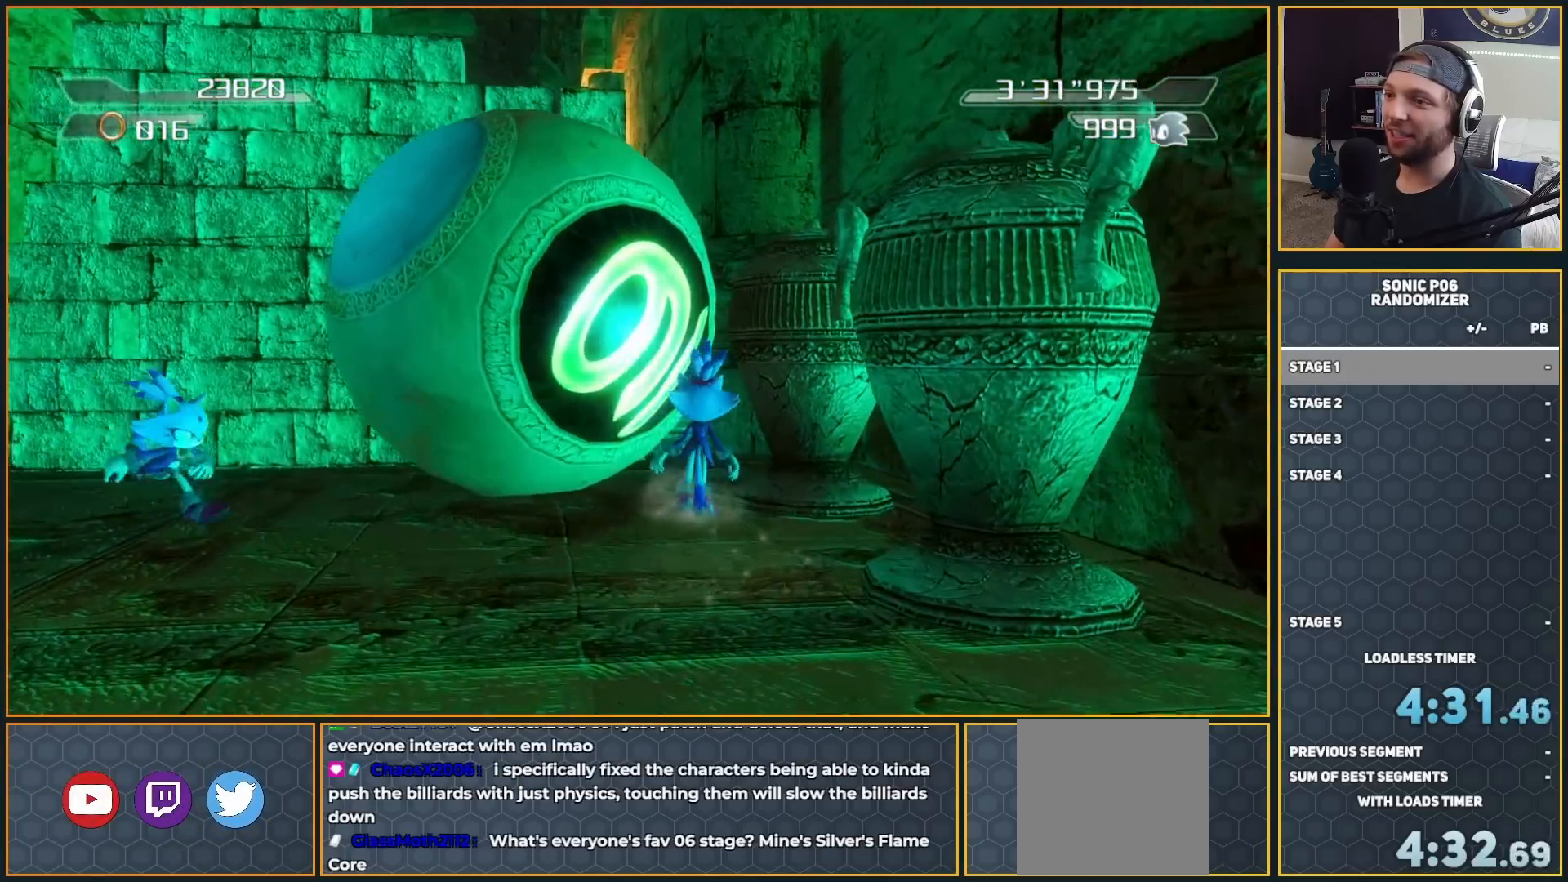
{"buttons": [], "left_stick": "left", "right_stick": "center", "events": [[50, "left_stick", "left"], [83, "X", "down"], [133, "X", "up"]]}
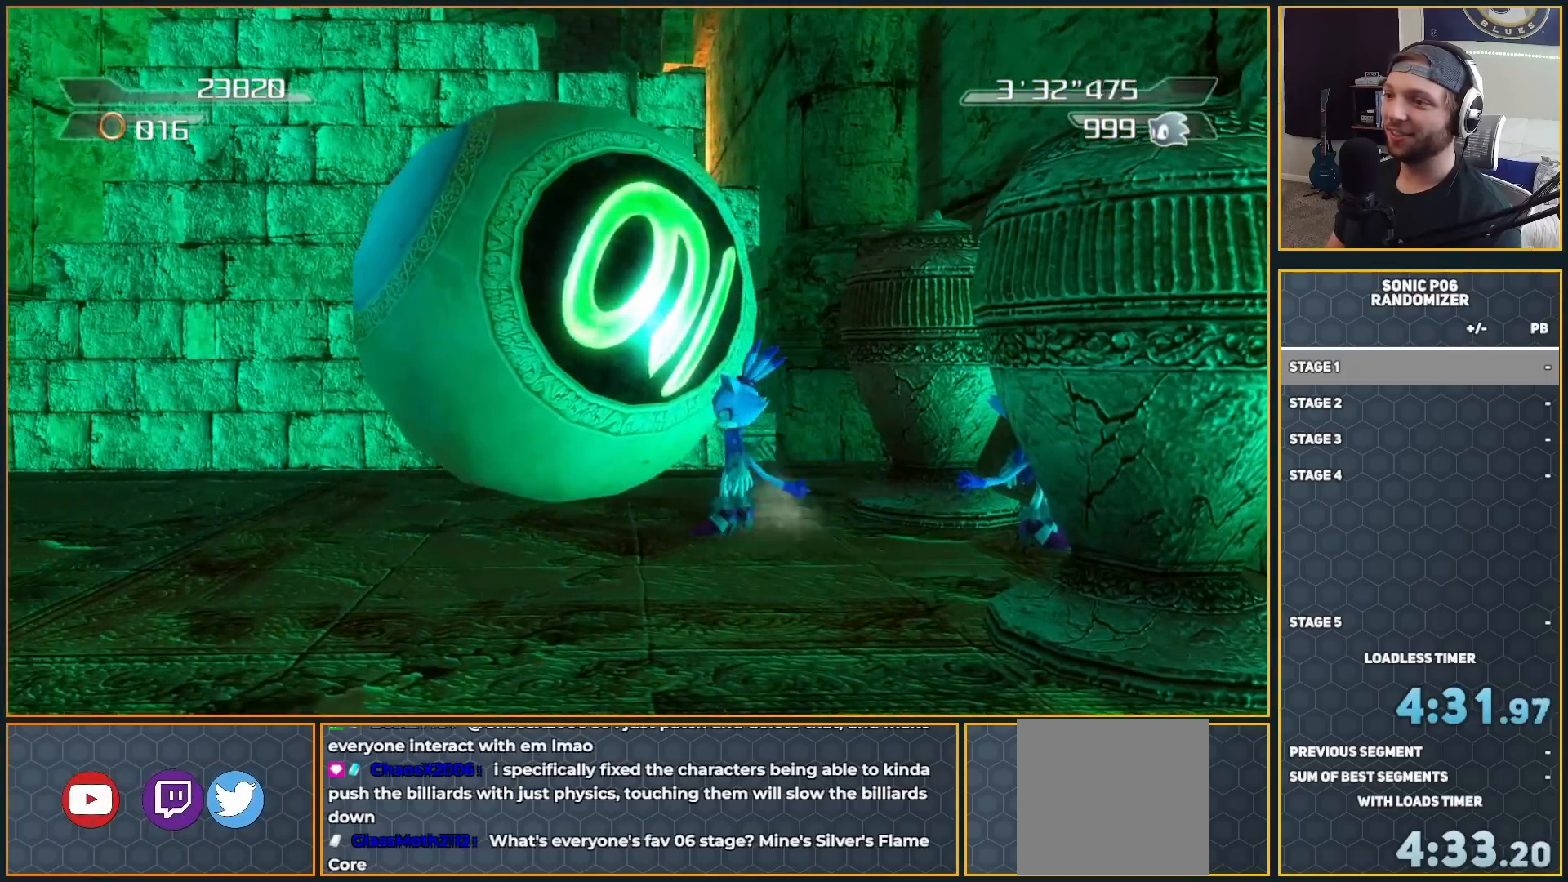
{"buttons": [], "left_stick": "up-right", "right_stick": "center", "events": [[117, "left_stick", "up"], [233, "left_stick", "right"], [317, "left_stick", "down-right"], [467, "left_stick", "up-right"]]}
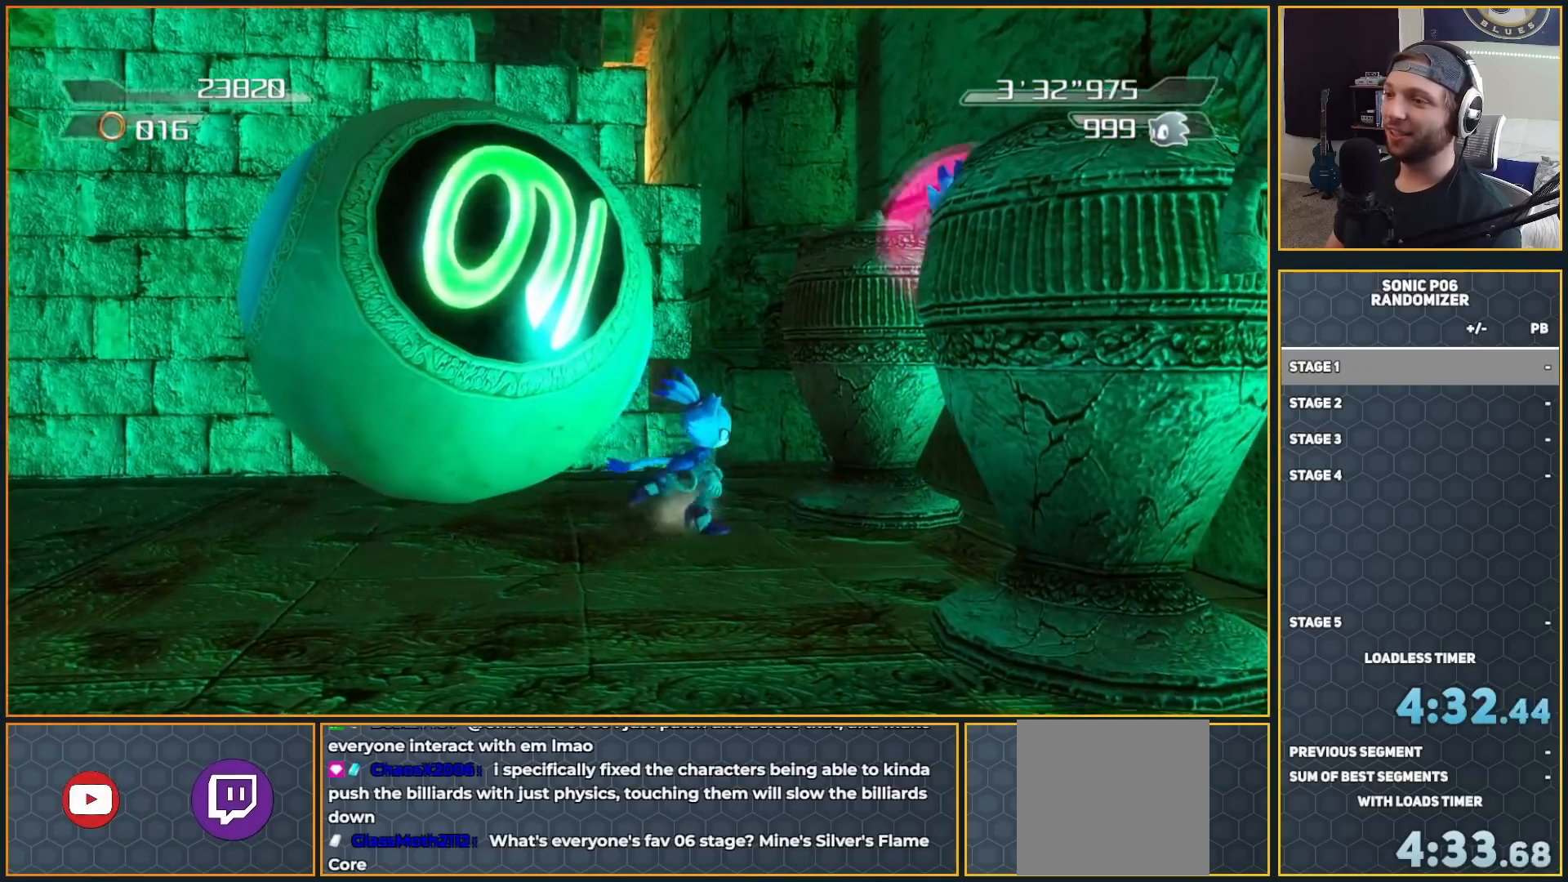
{"buttons": [], "left_stick": "left", "right_stick": "center", "events": [[133, "left_stick", "left"], [300, "X", "down"], [333, "X", "up"]]}
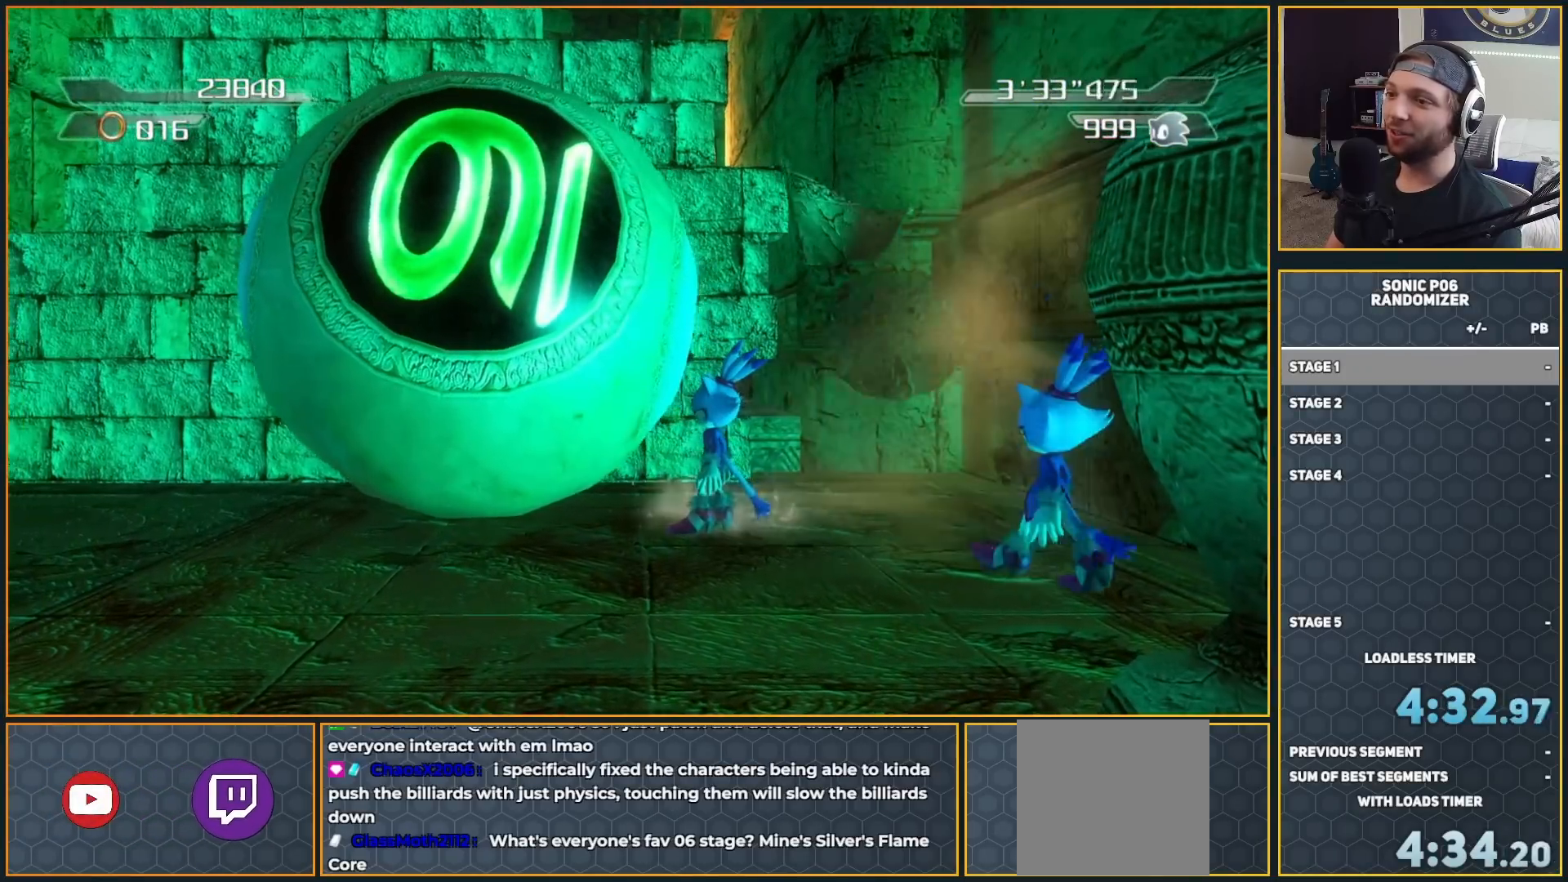
{"buttons": [], "left_stick": "down-right", "right_stick": "center", "events": [[200, "left_stick", "down-left"], [400, "left_stick", "down-right"]]}
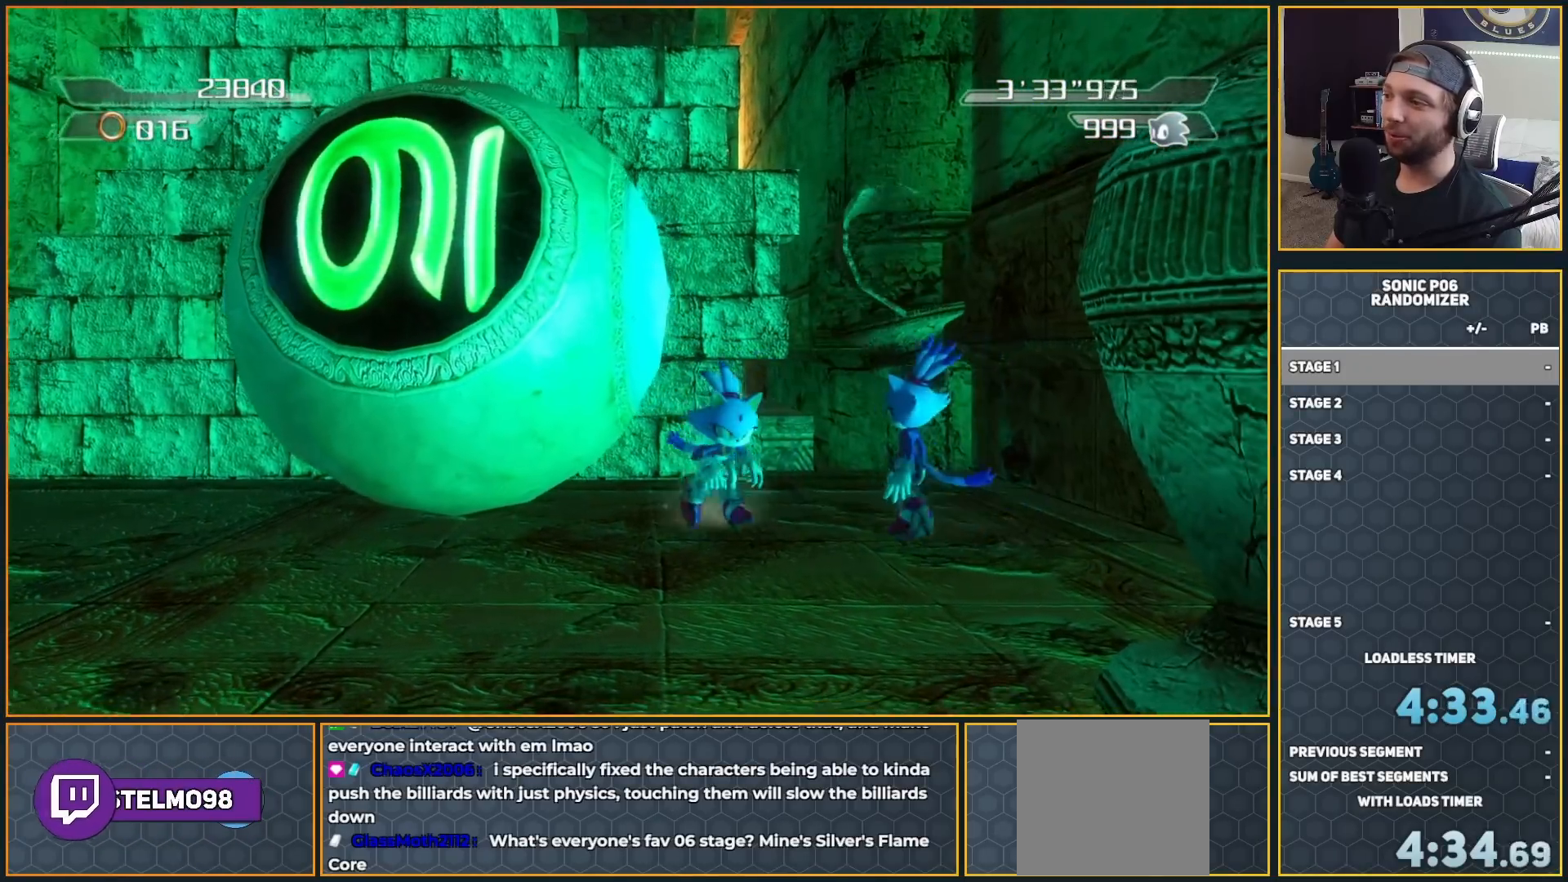
{"buttons": [], "left_stick": "left", "right_stick": "center", "events": [[67, "left_stick", "right"], [217, "left_stick", "up"], [300, "left_stick", "left"], [433, "X", "down"], [483, "X", "up"]]}
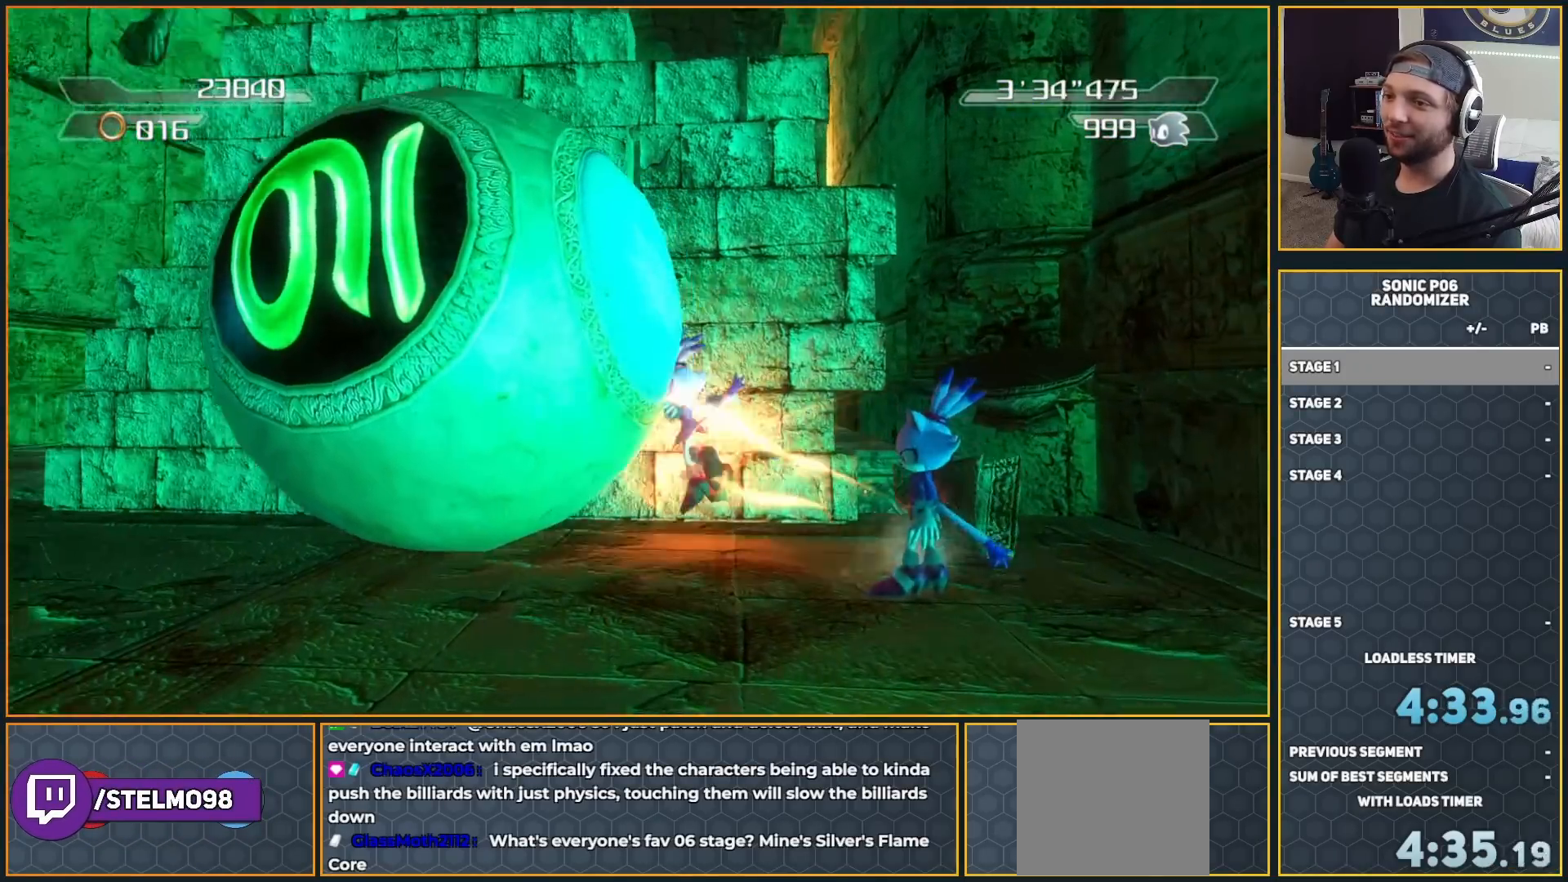
{"buttons": [], "left_stick": "down-left", "right_stick": "center", "events": [[200, "left_stick", "down"], [400, "left_stick", "down-left"]]}
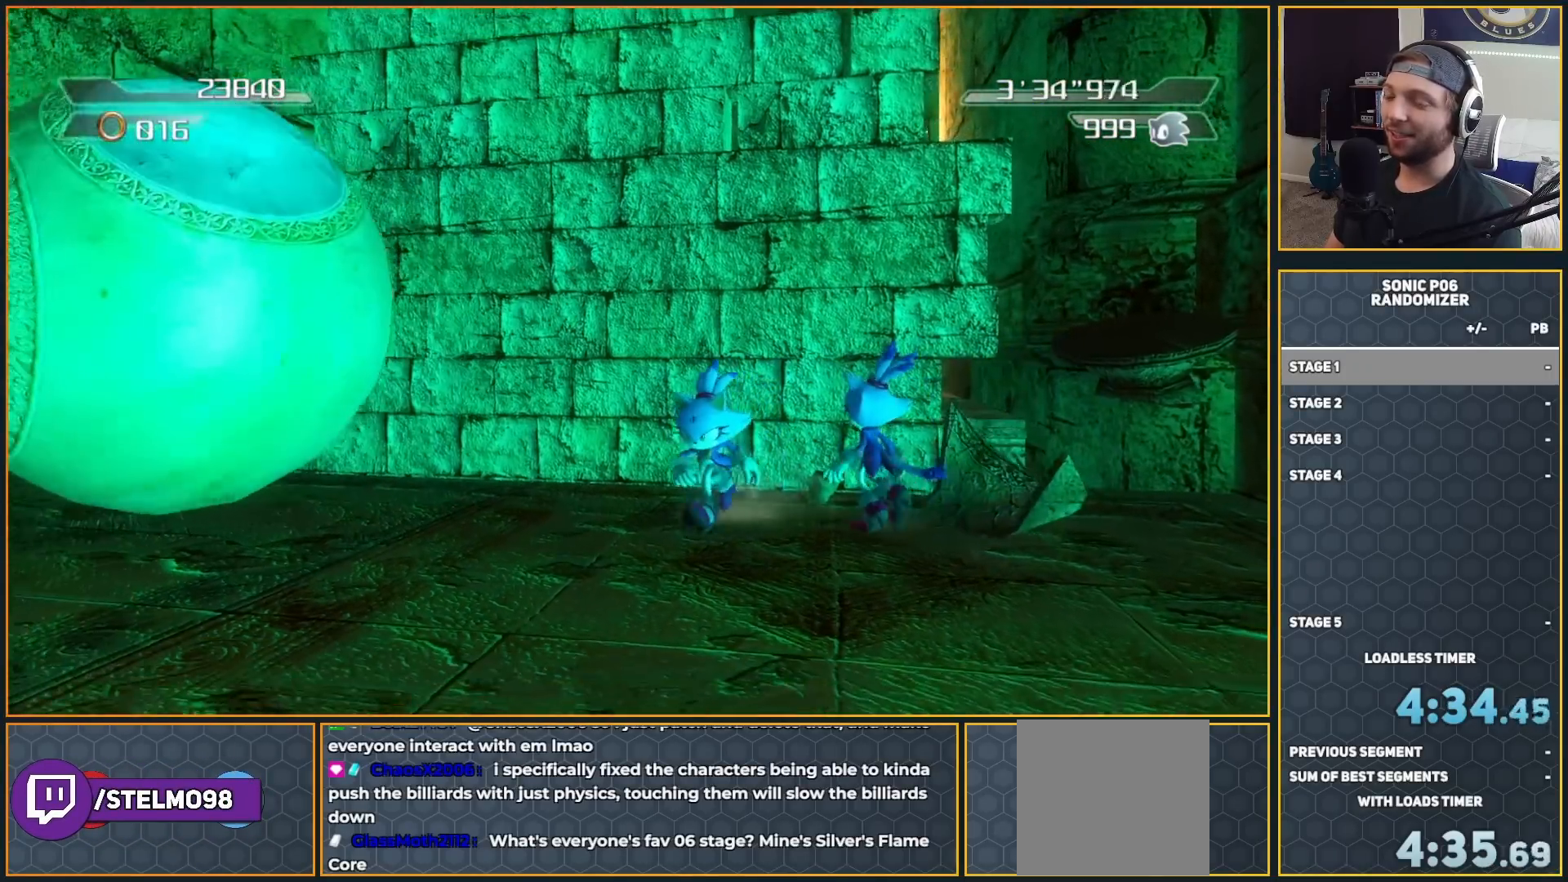
{"buttons": [], "left_stick": "left", "right_stick": "down-left", "events": [[183, "left_stick", "left"], [250, "right_stick", "down-left"]]}
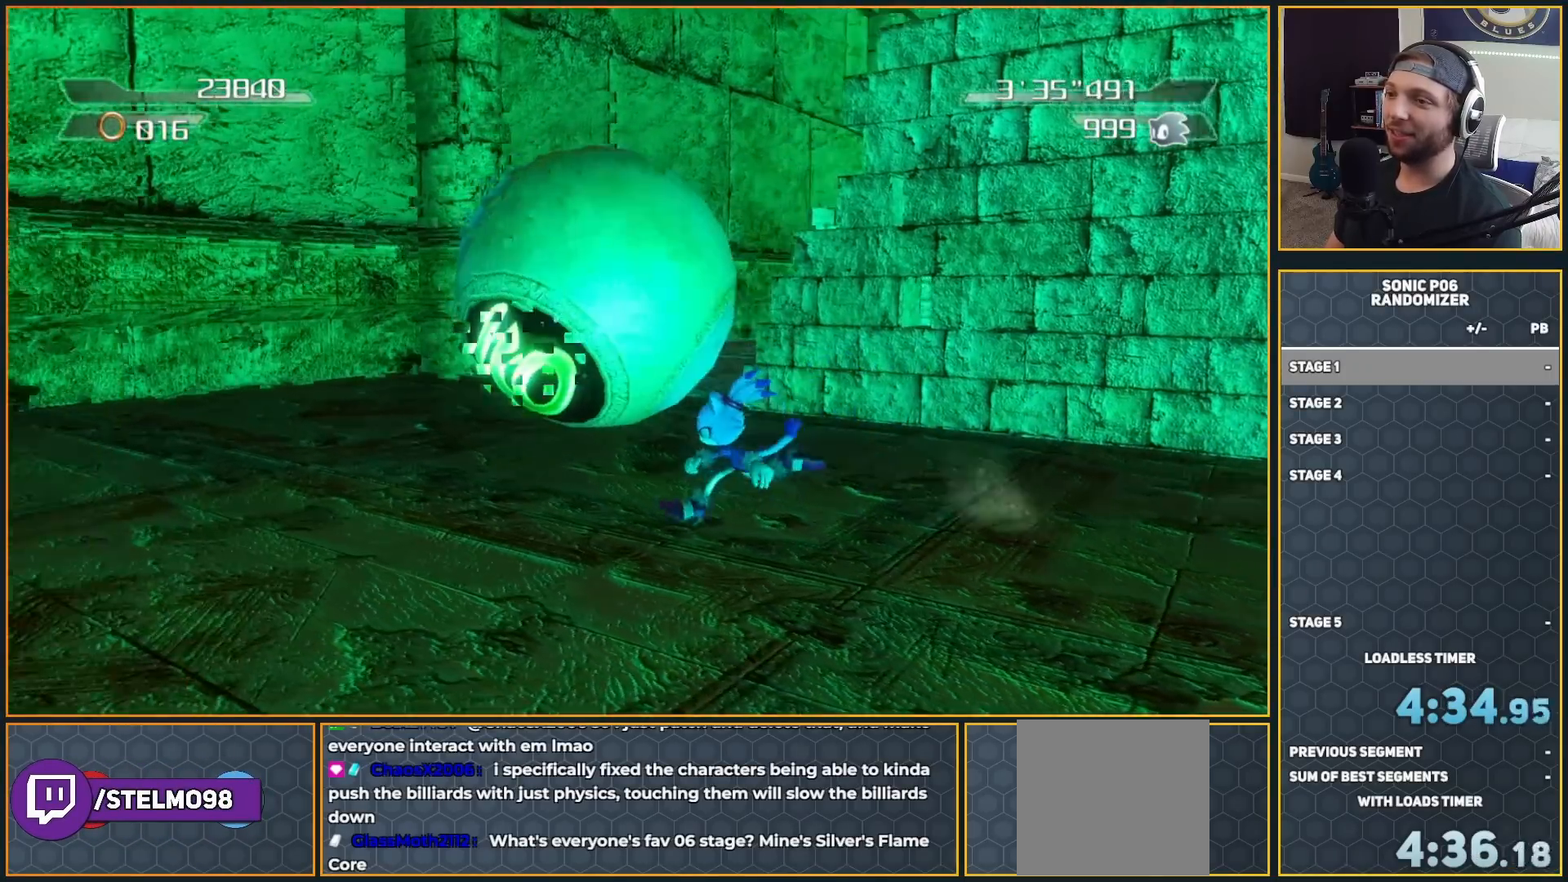
{"buttons": [], "left_stick": "up", "right_stick": "down-left", "events": [[400, "left_stick", "up"]]}
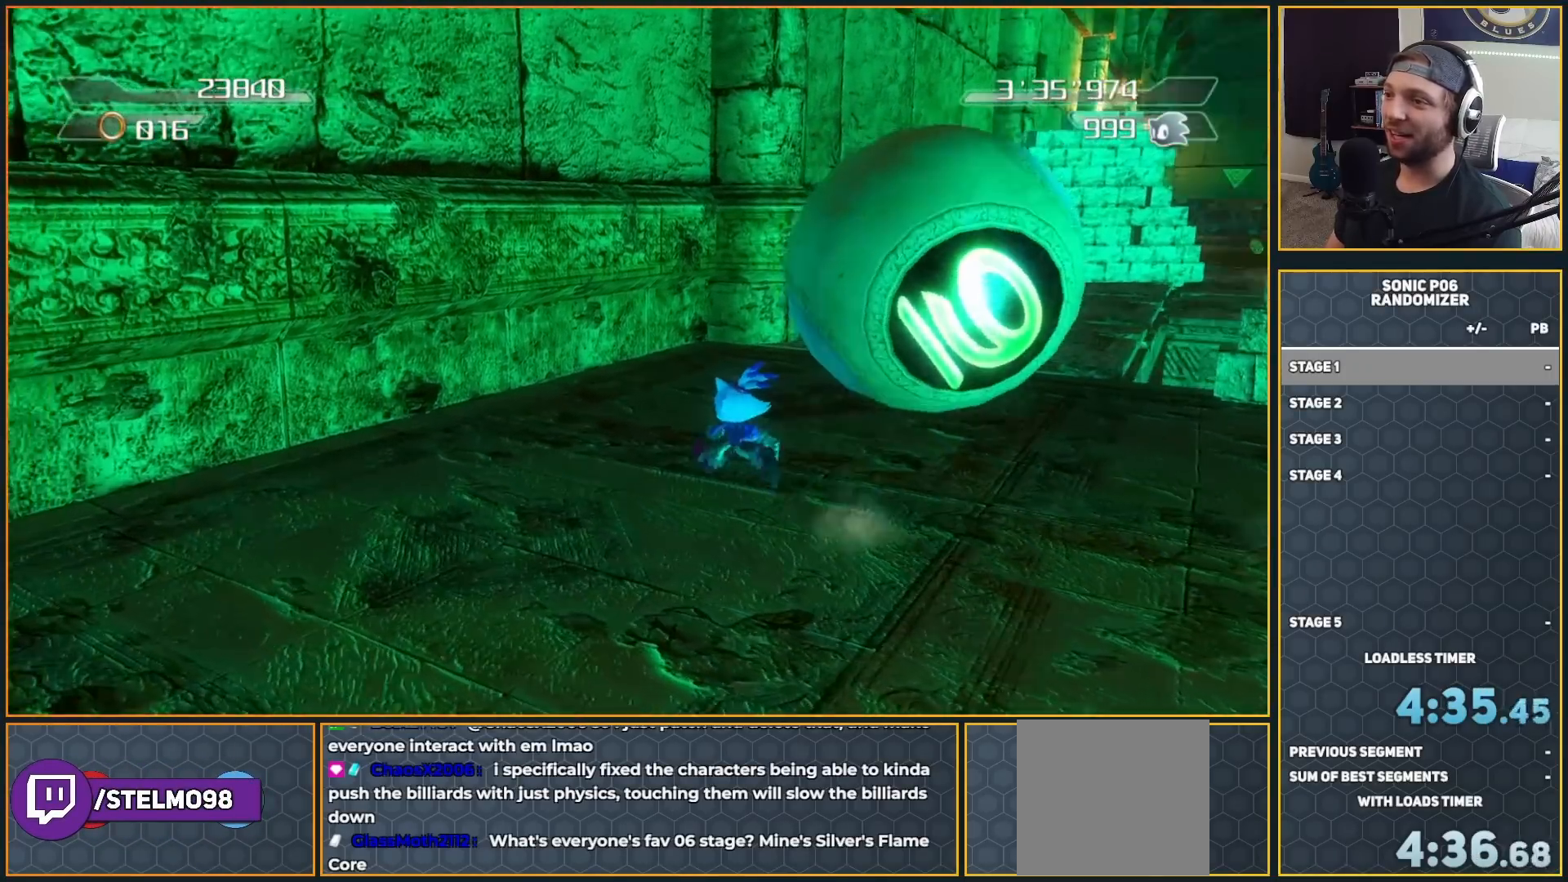
{"buttons": [], "left_stick": "up", "right_stick": "center", "events": [[33, "left_stick", "up-right"], [150, "right_stick", "center"], [250, "X", "down"], [317, "left_stick", "up"], [350, "X", "up"]]}
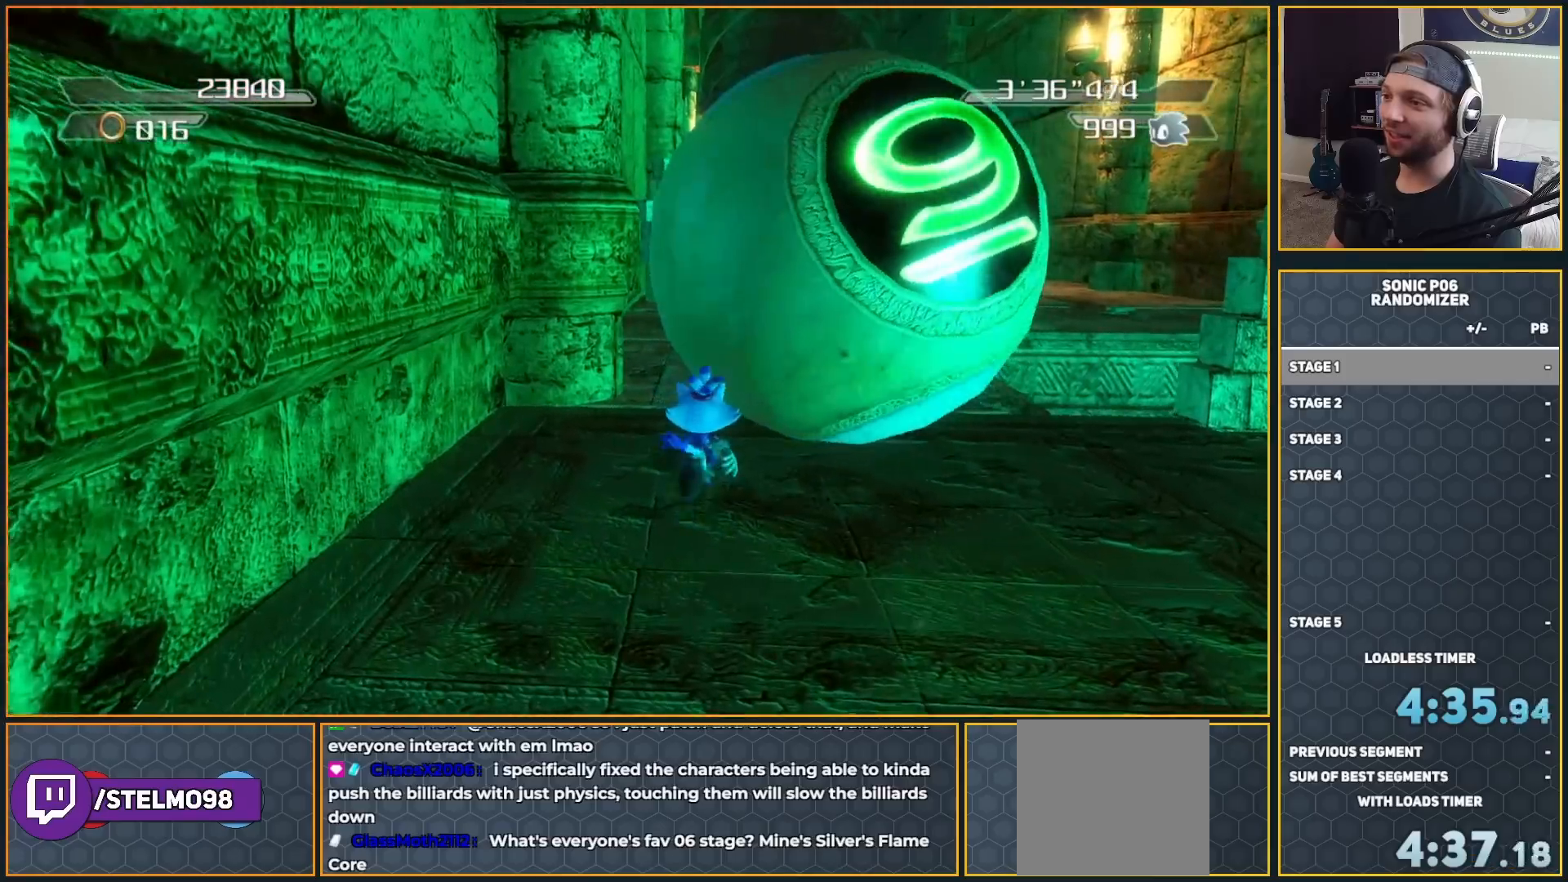
{"buttons": [], "left_stick": "up-right", "right_stick": "center", "events": [[50, "left_stick", "center"], [117, "left_stick", "up"], [167, "left_stick", "up-right"]]}
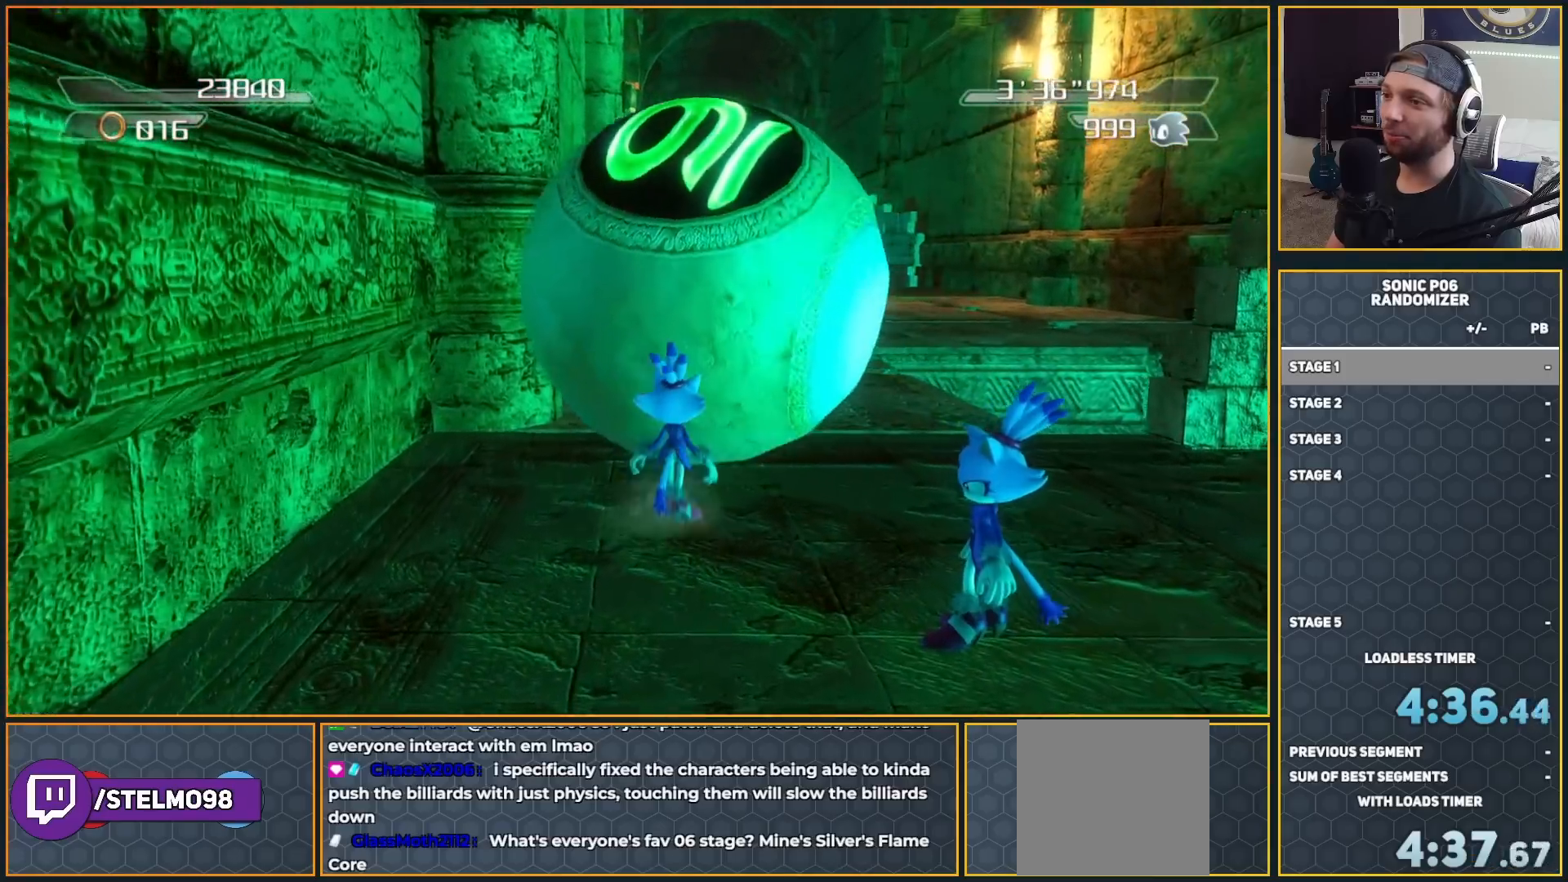
{"buttons": [], "left_stick": "center", "right_stick": "center", "events": [[150, "X", "down"], [217, "X", "up"], [317, "left_stick", "up"], [417, "left_stick", "center"]]}
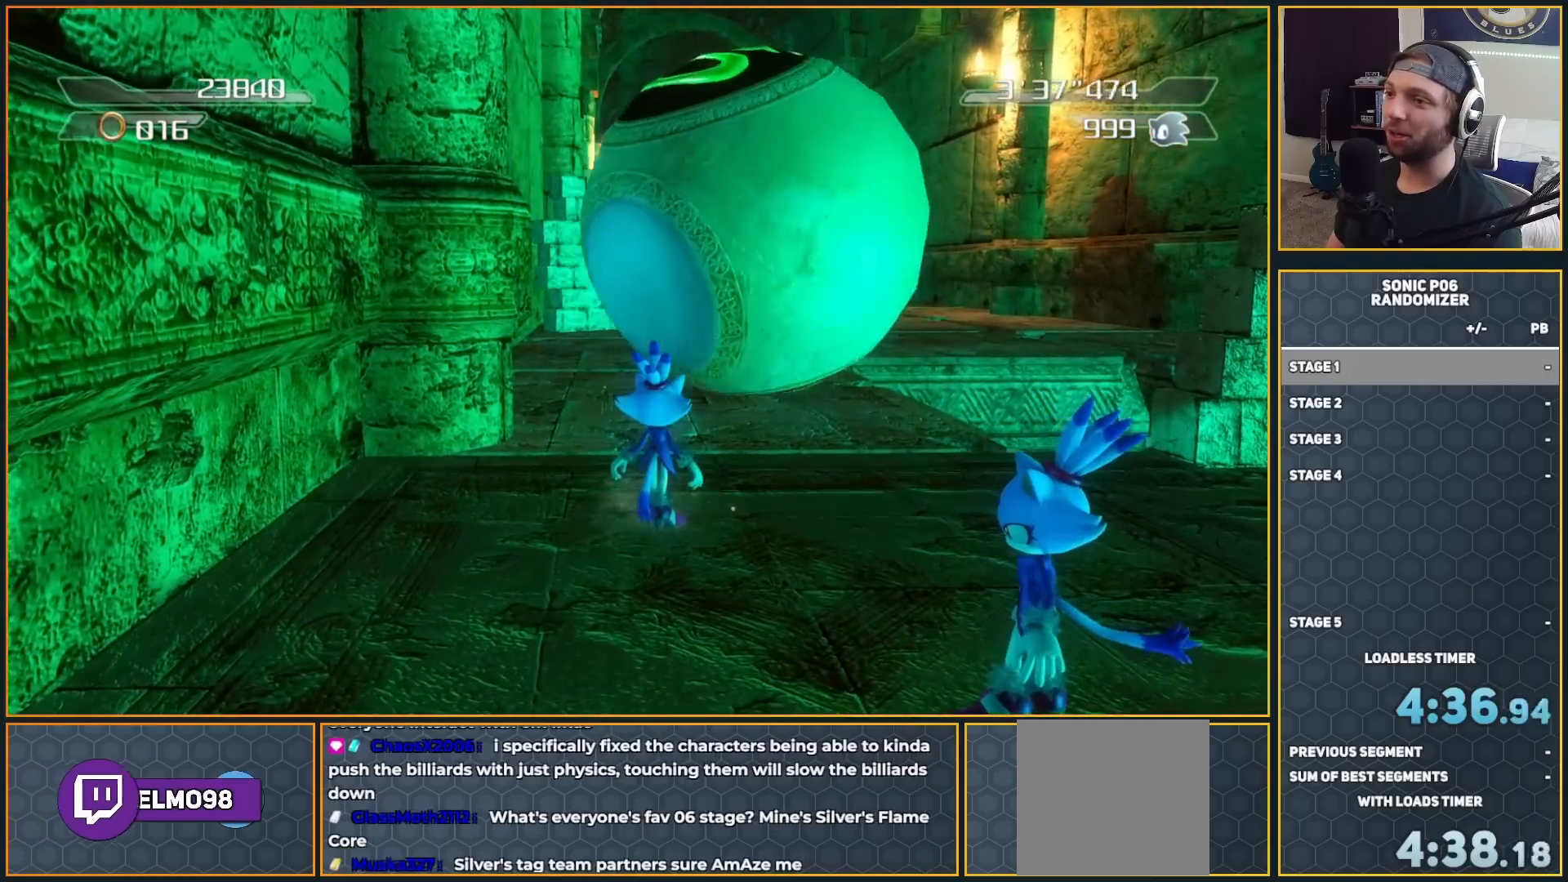
{"buttons": [], "left_stick": "up-right", "right_stick": "center", "events": [[100, "left_stick", "up"], [167, "left_stick", "up-right"]]}
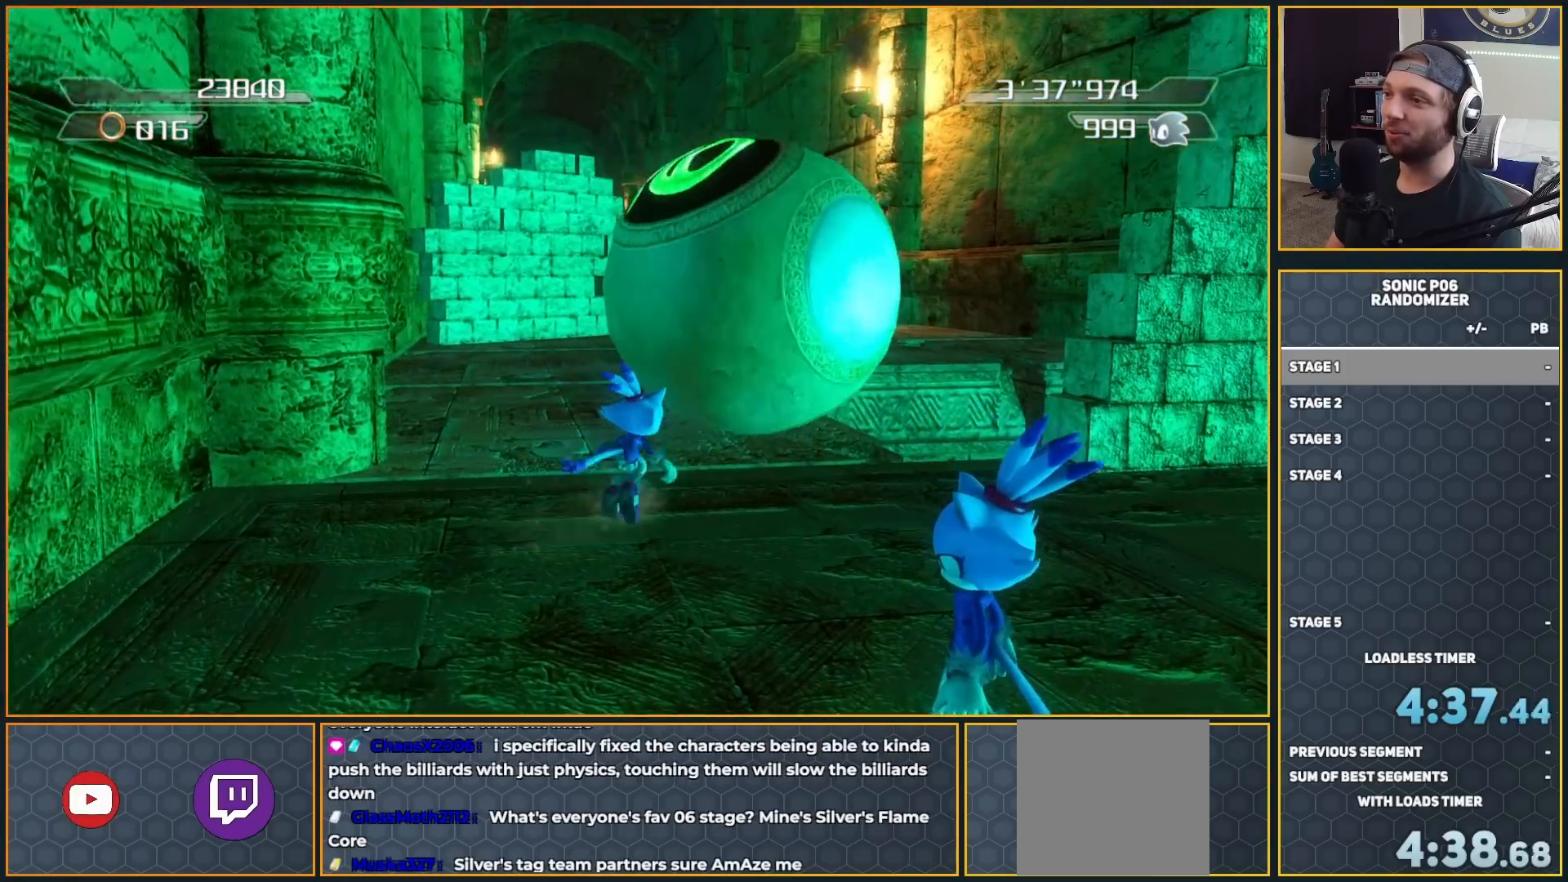
{"buttons": [], "left_stick": "up", "right_stick": "center", "events": [[183, "left_stick", "up"], [267, "X", "down"], [350, "X", "up"]]}
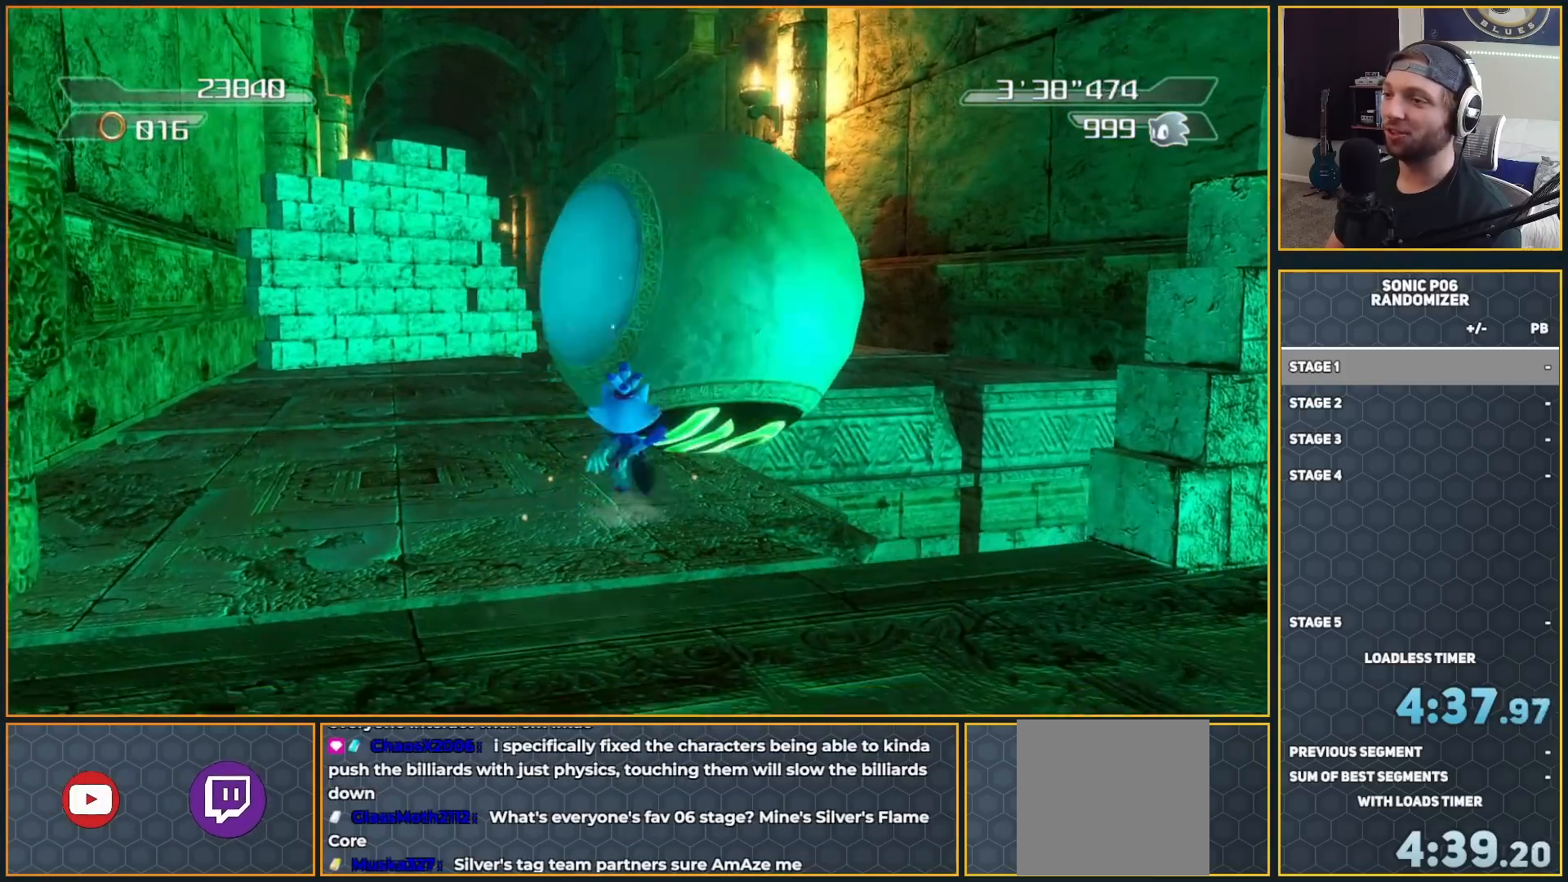
{"buttons": [], "left_stick": "up", "right_stick": "center", "events": [[267, "left_stick", "up-right"], [450, "left_stick", "up"]]}
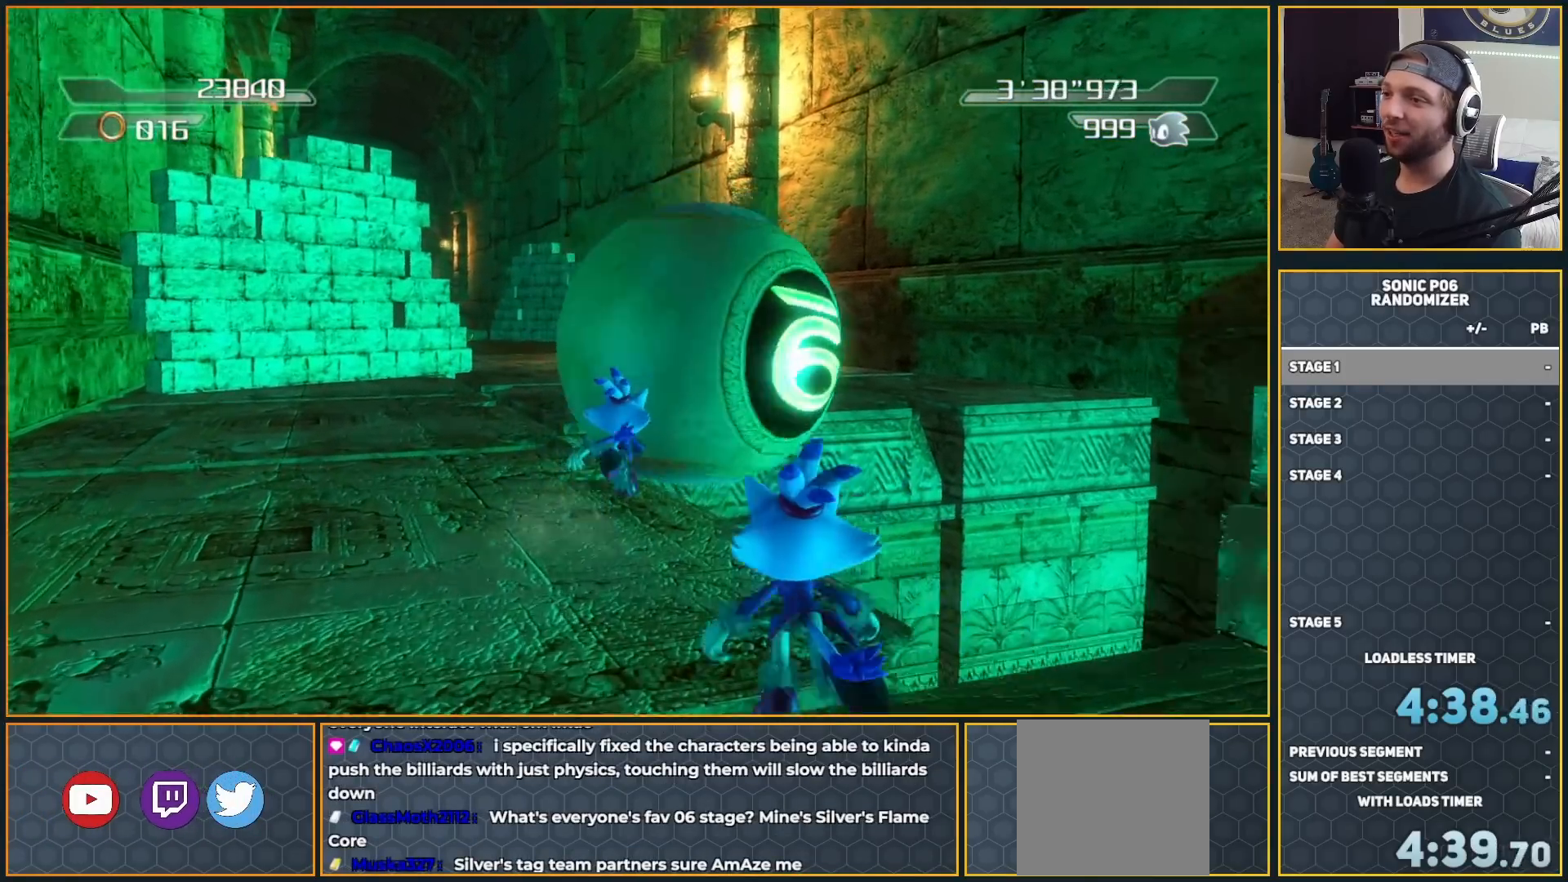
{"buttons": [], "left_stick": "up-right", "right_stick": "center", "events": [[33, "X", "down"], [117, "X", "up"], [117, "left_stick", "up-left"], [483, "left_stick", "up-right"]]}
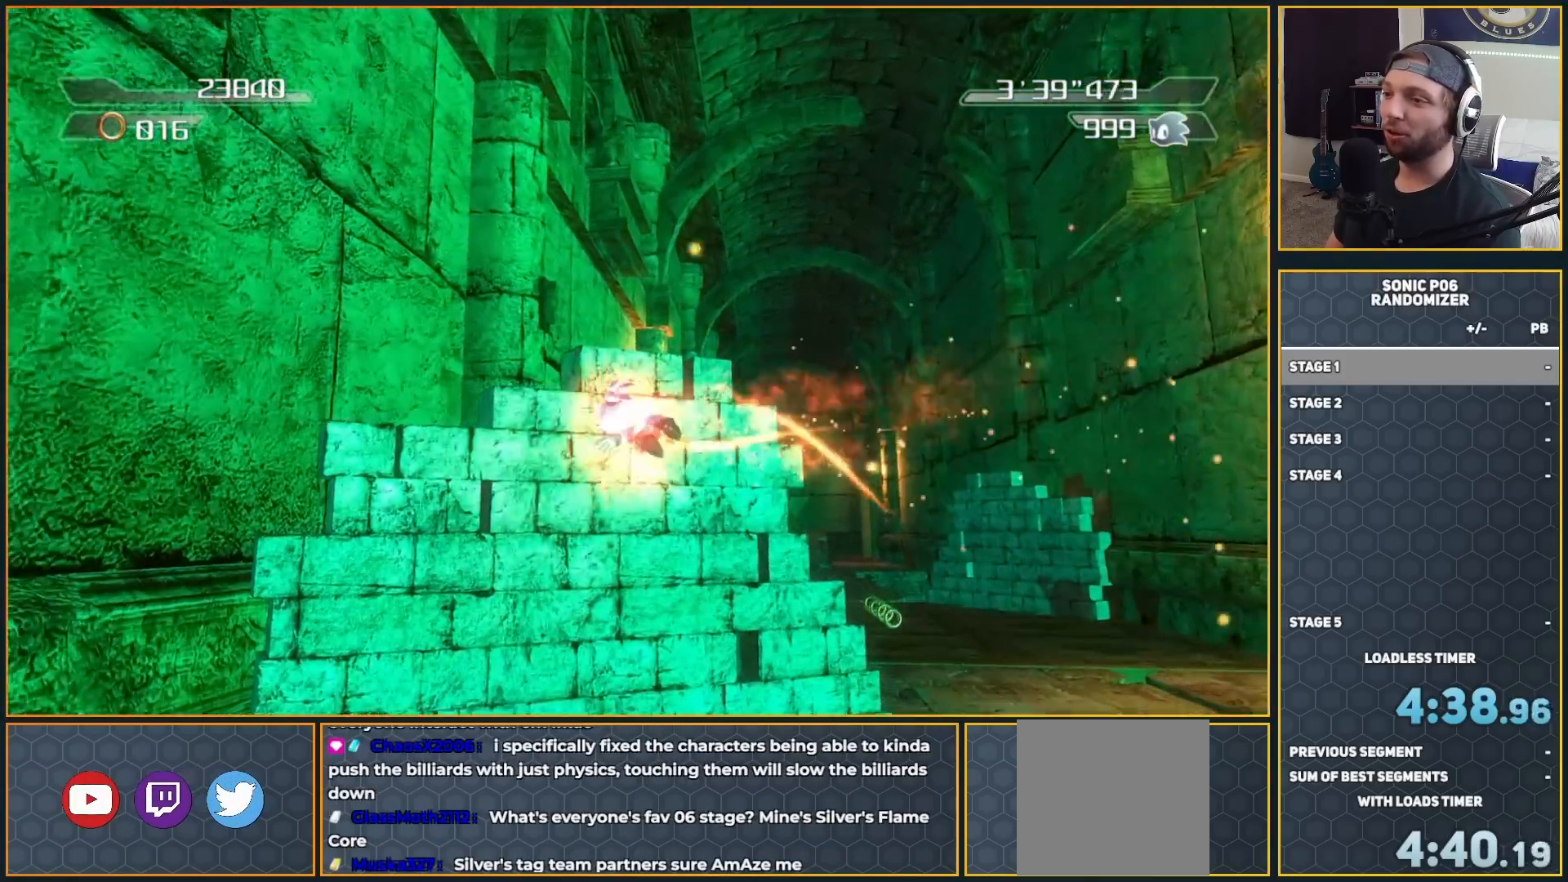
{"buttons": [], "left_stick": "up-right", "right_stick": "left", "events": [[167, "right_stick", "left"]]}
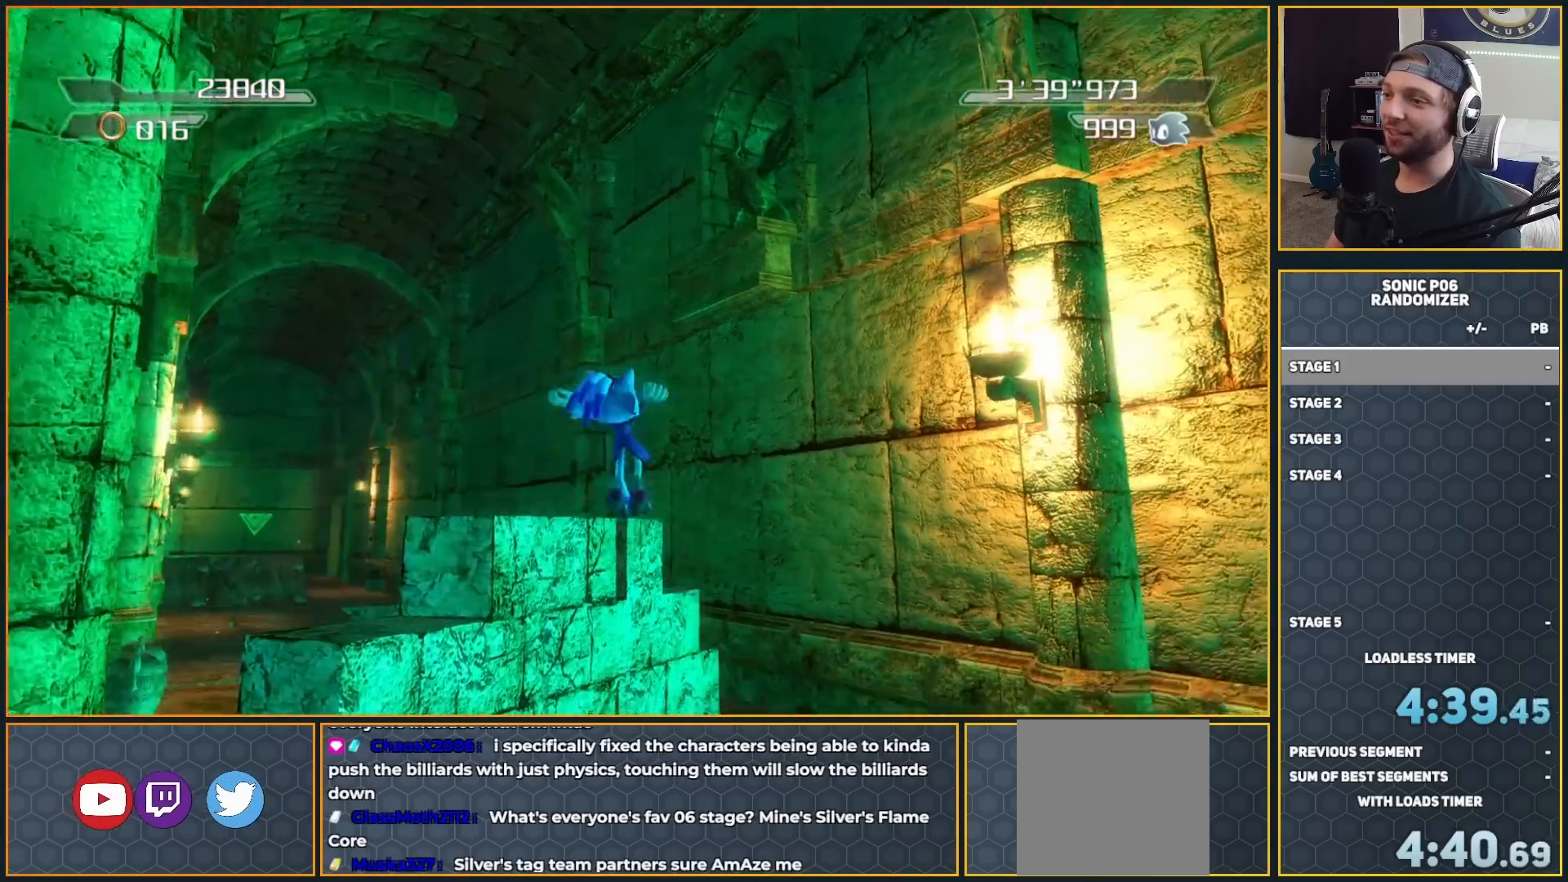
{"buttons": [], "left_stick": "up-right", "right_stick": "left", "events": [[17, "left_stick", "right"], [250, "left_stick", "up-right"]]}
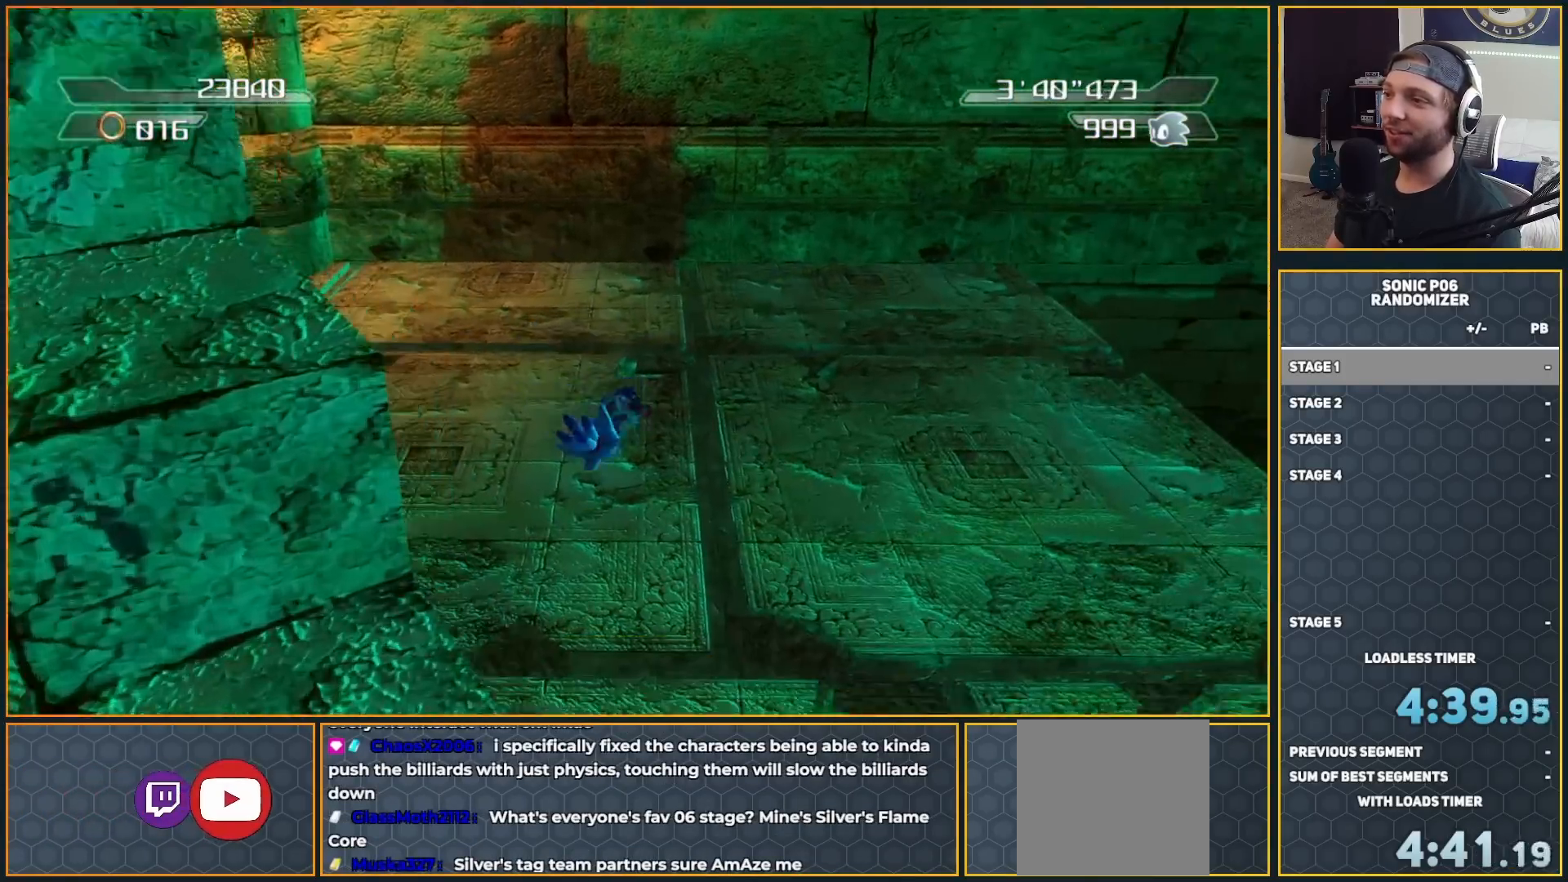
{"buttons": ["A"], "left_stick": "up-right", "right_stick": "center", "events": [[150, "left_stick", "down-right"], [183, "right_stick", "center"], [267, "A", "down"], [333, "left_stick", "right"], [433, "left_stick", "up-right"]]}
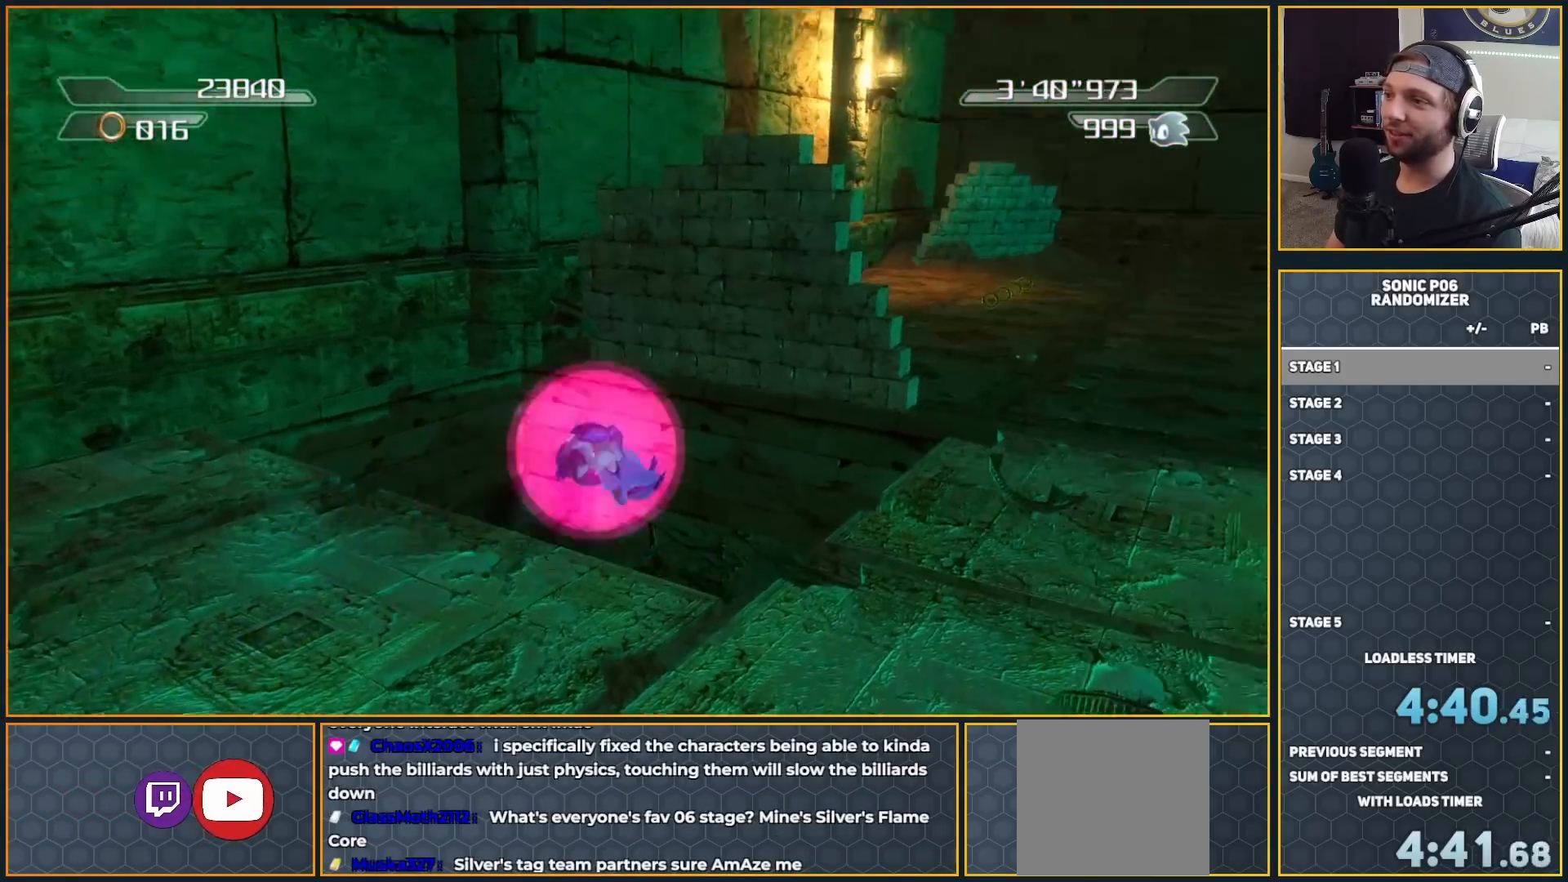
{"buttons": [], "left_stick": "up", "right_stick": "center", "events": [[150, "A", "up"], [200, "A", "down"], [283, "left_stick", "up"], [333, "A", "up"], [400, "X", "down"], [450, "X", "up"]]}
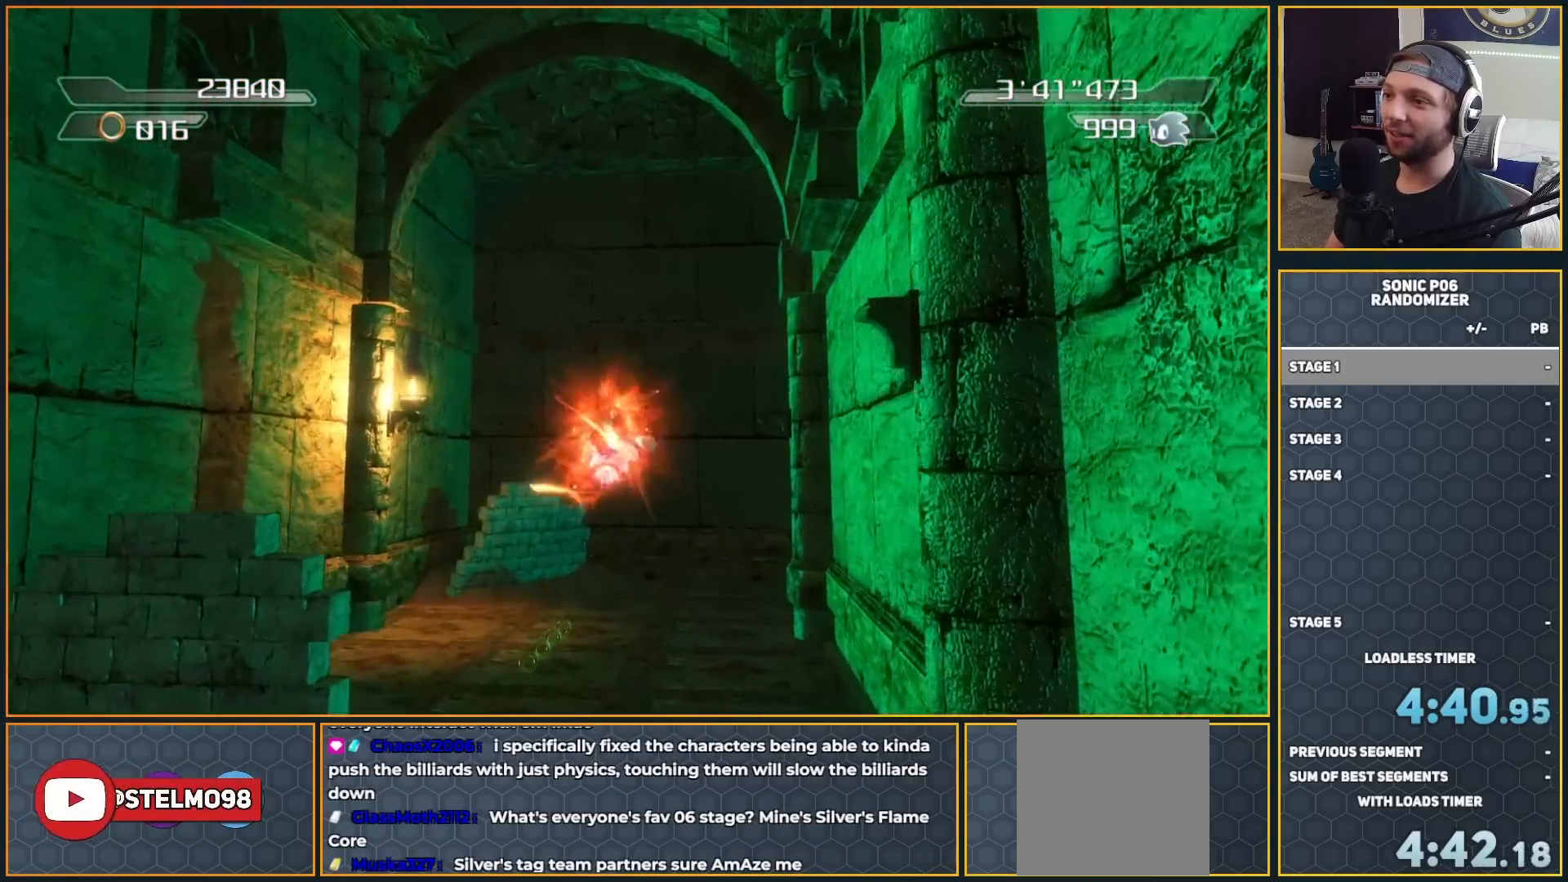
{"buttons": [], "left_stick": "left", "right_stick": "center", "events": [[450, "left_stick", "left"]]}
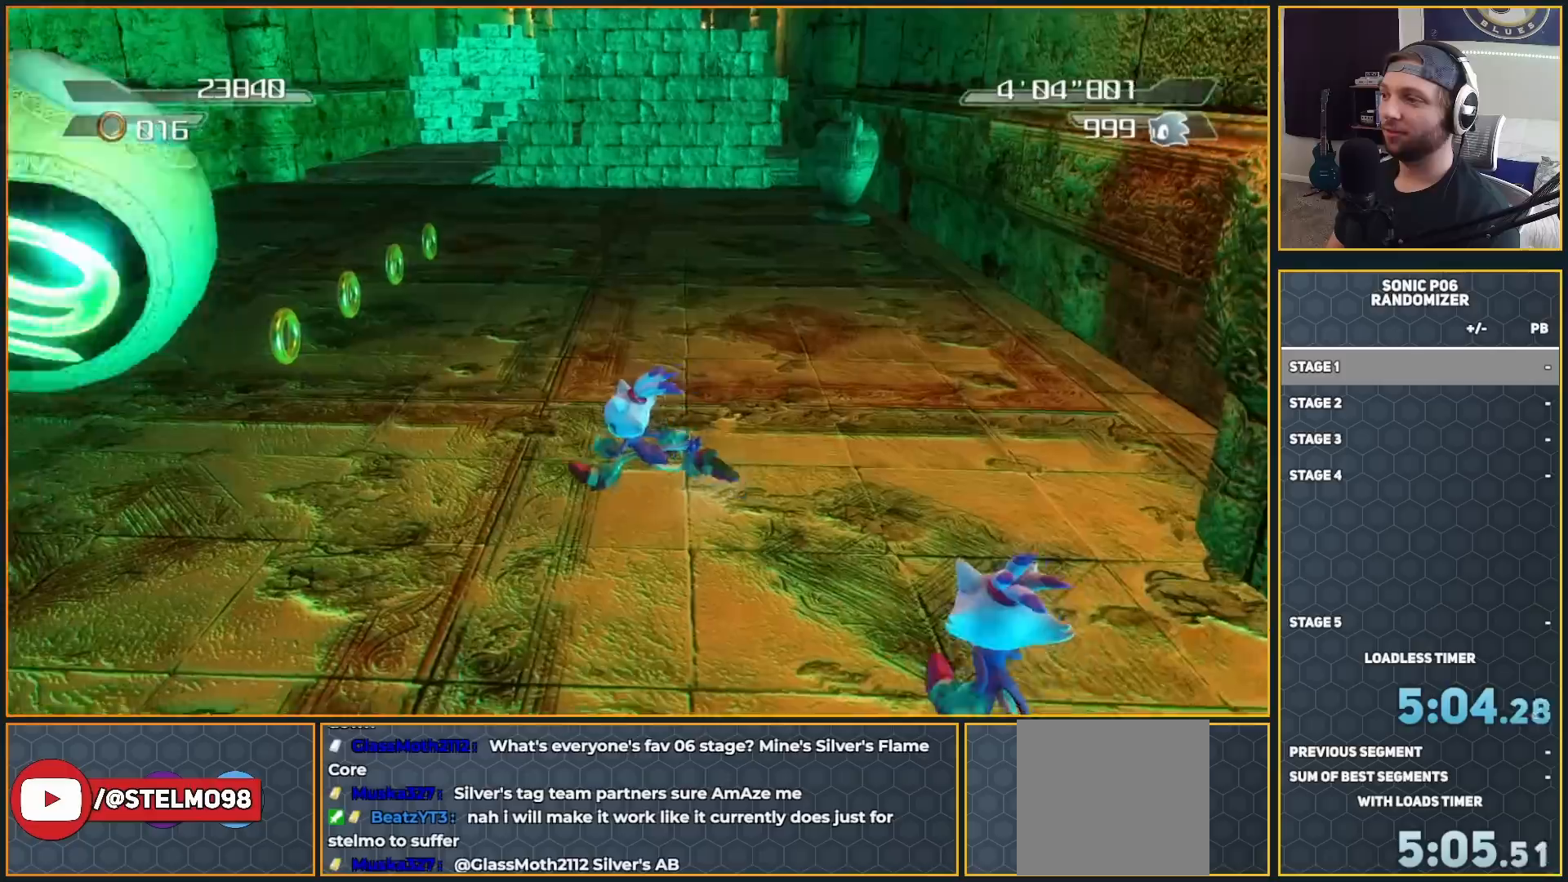
{"buttons": [], "left_stick": "up-left", "right_stick": "center", "events": [[83, "left_stick", "up-left"]]}
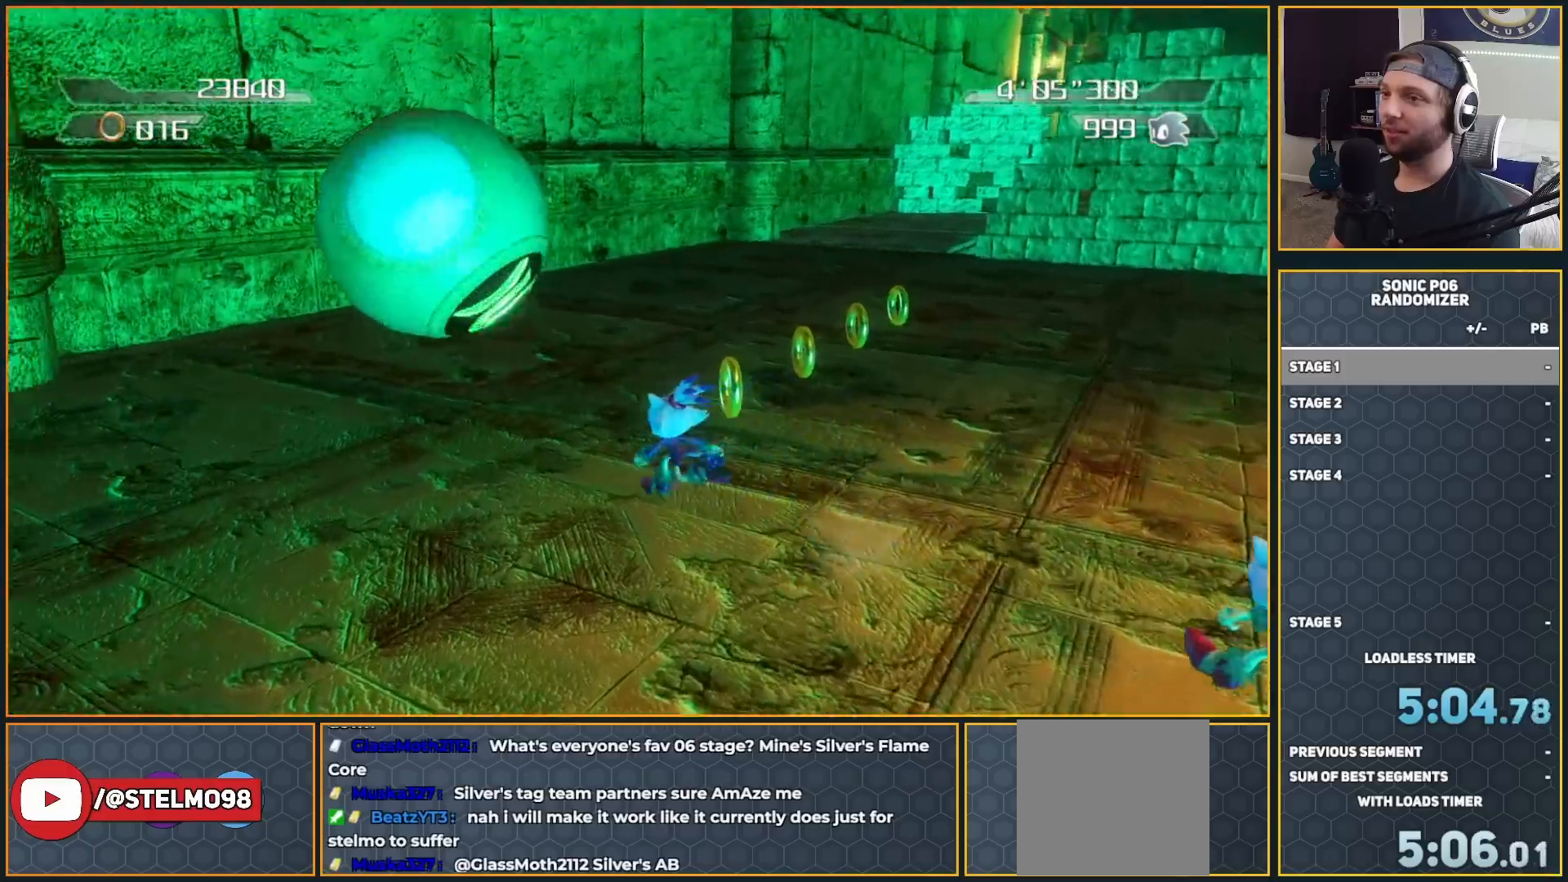
{"buttons": [], "left_stick": "left", "right_stick": "down-left", "events": [[167, "left_stick", "center"], [200, "right_stick", "down-left"], [333, "left_stick", "left"]]}
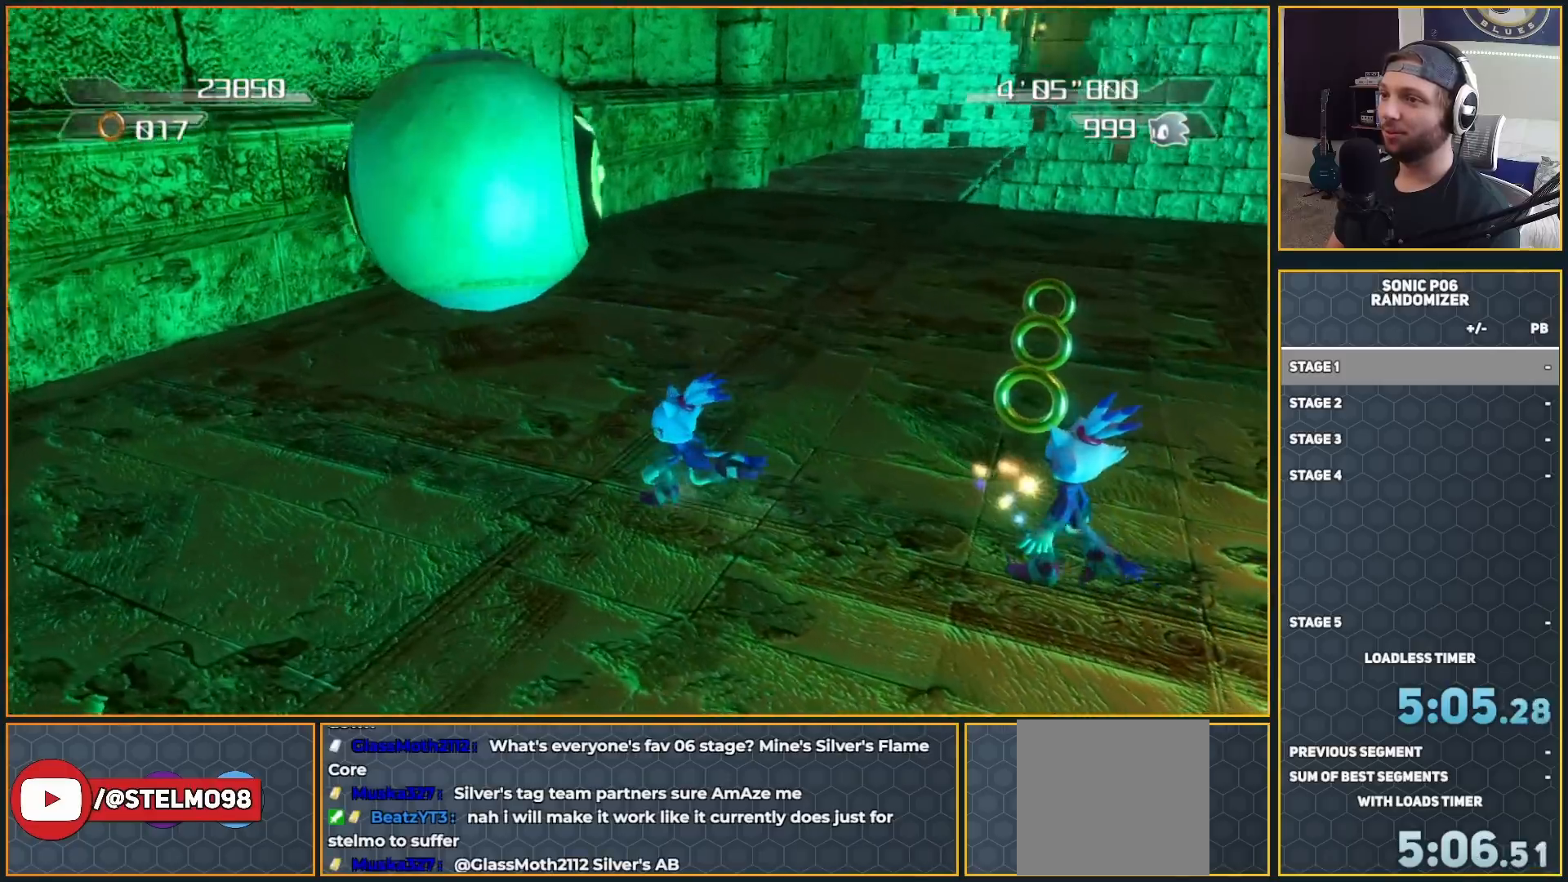
{"buttons": [], "left_stick": "up-left", "right_stick": "center", "events": [[33, "left_stick", "up-left"], [433, "right_stick", "center"]]}
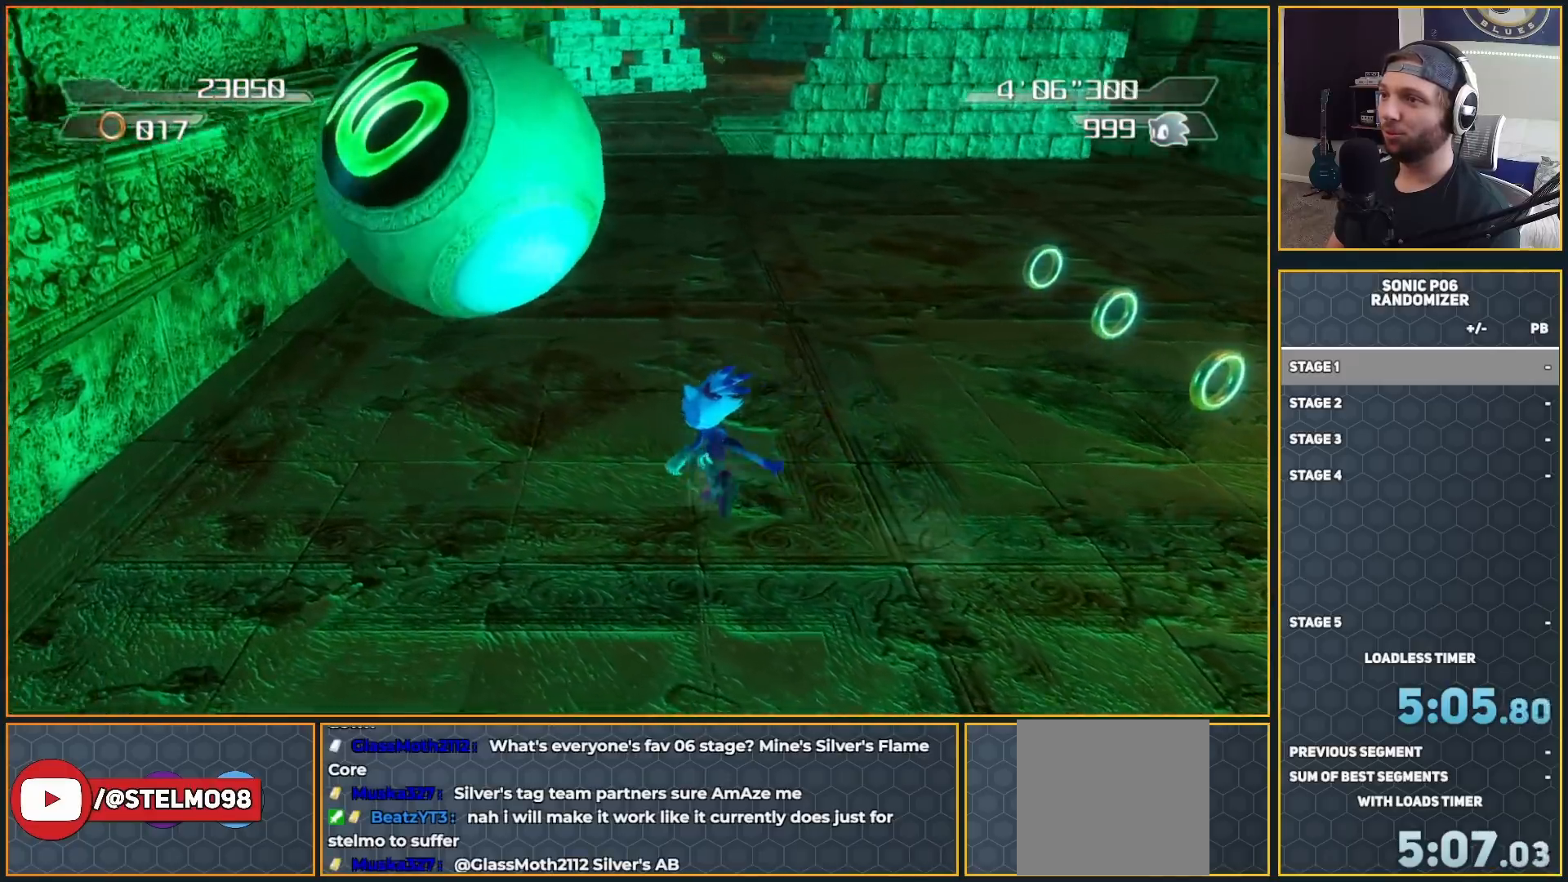
{"buttons": ["X"], "left_stick": "up-right", "right_stick": "center", "events": [[217, "left_stick", "up"], [217, "right_stick", "down-left"], [417, "right_stick", "center"], [500, "X", "down"], [500, "left_stick", "up-right"]]}
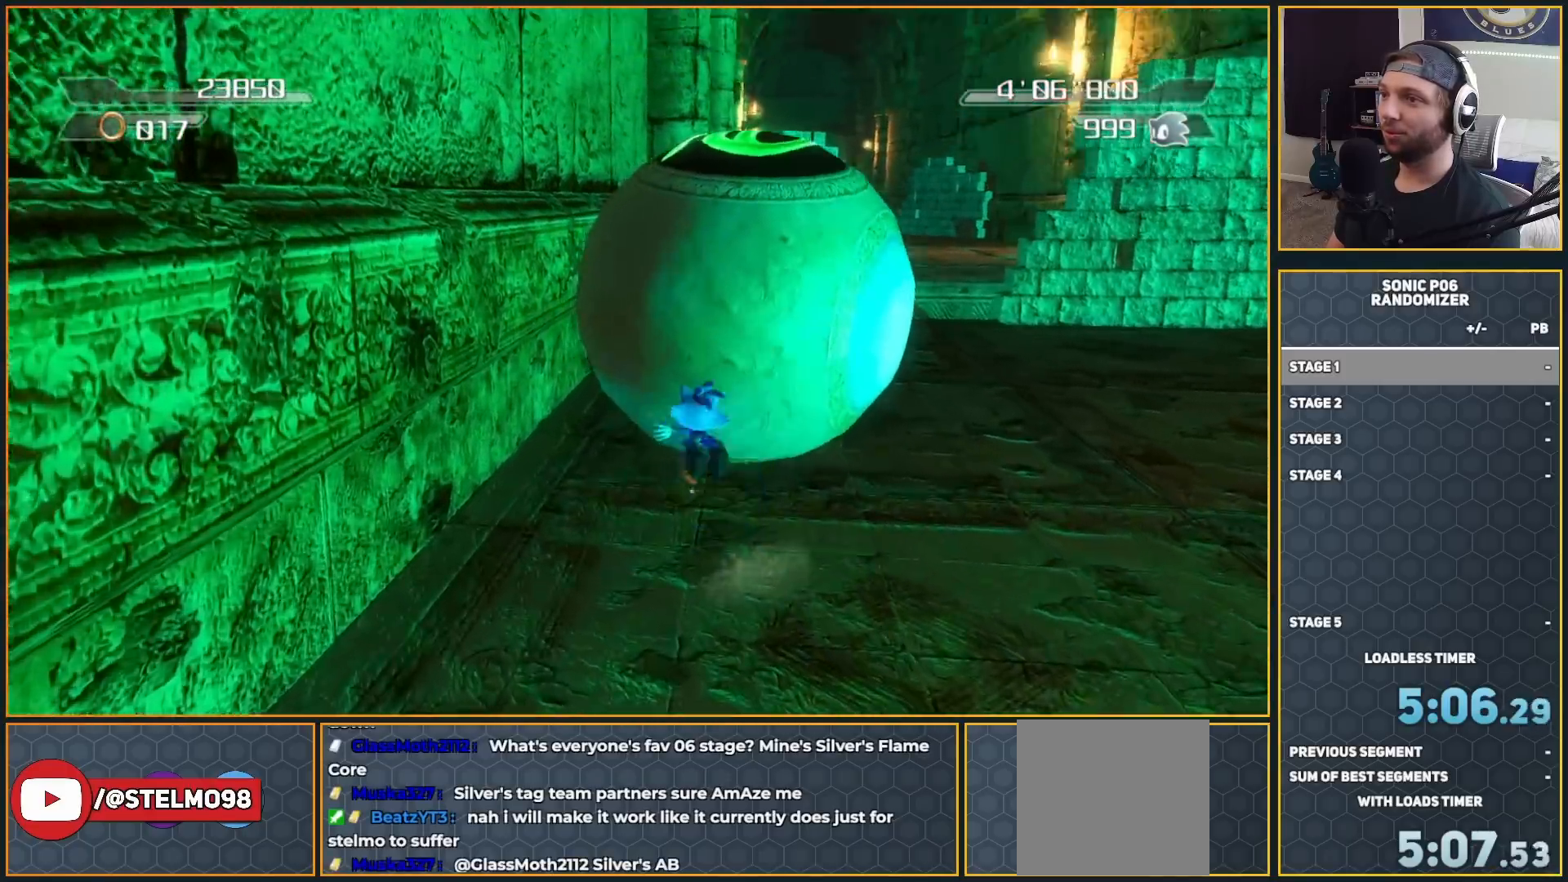
{"buttons": [], "left_stick": "center", "right_stick": "center", "events": [[117, "X", "up"], [150, "left_stick", "up"], [350, "left_stick", "center"]]}
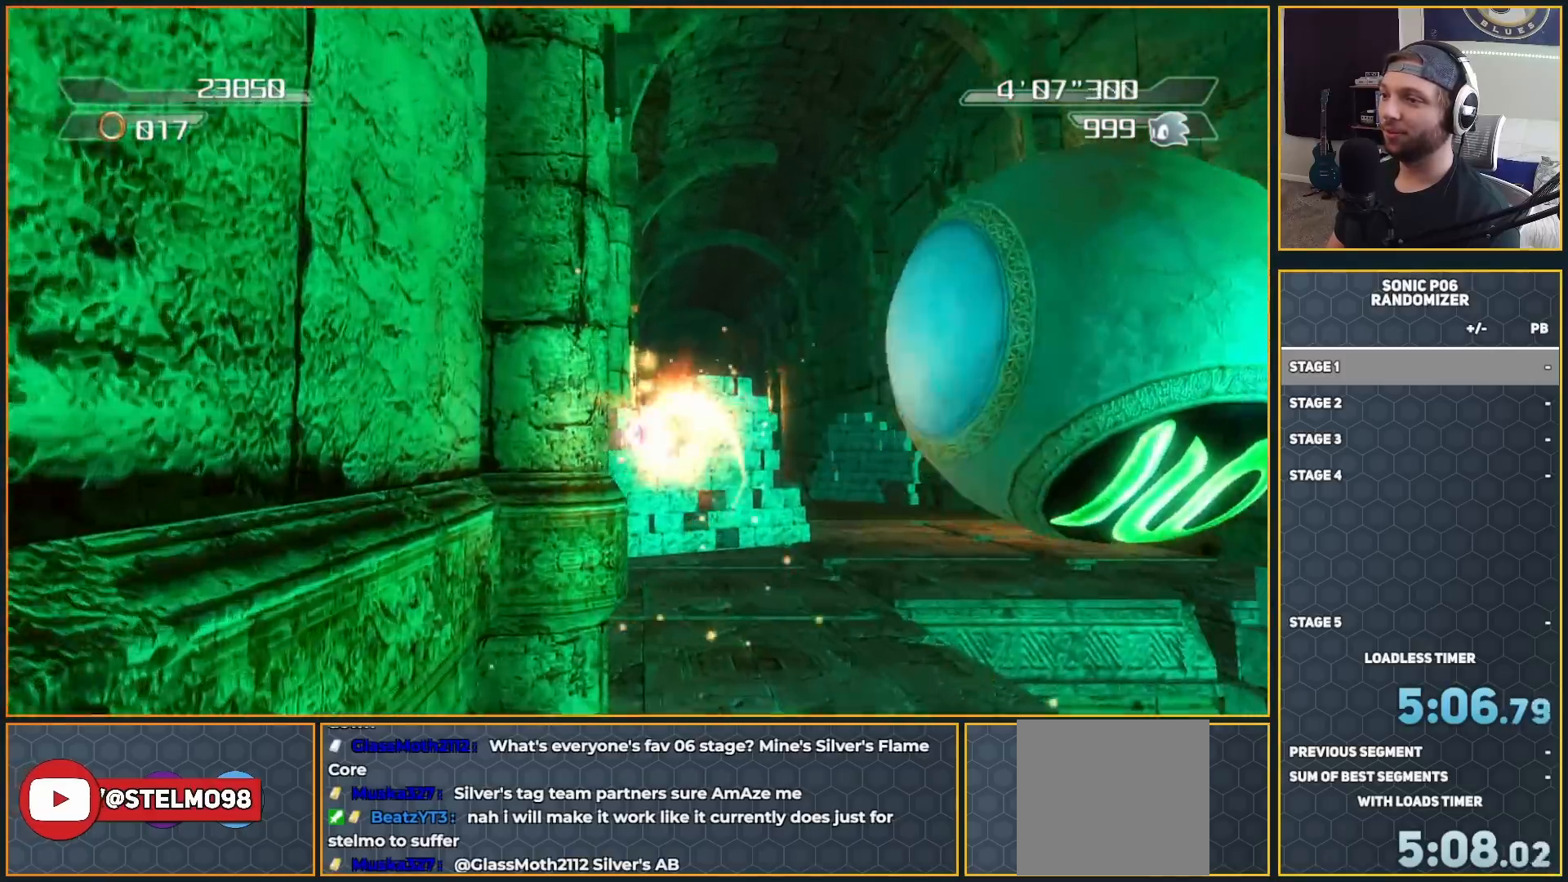
{"buttons": [], "left_stick": "up-left", "right_stick": "center", "events": [[50, "left_stick", "up-right"], [183, "left_stick", "up"], [300, "left_stick", "up-left"]]}